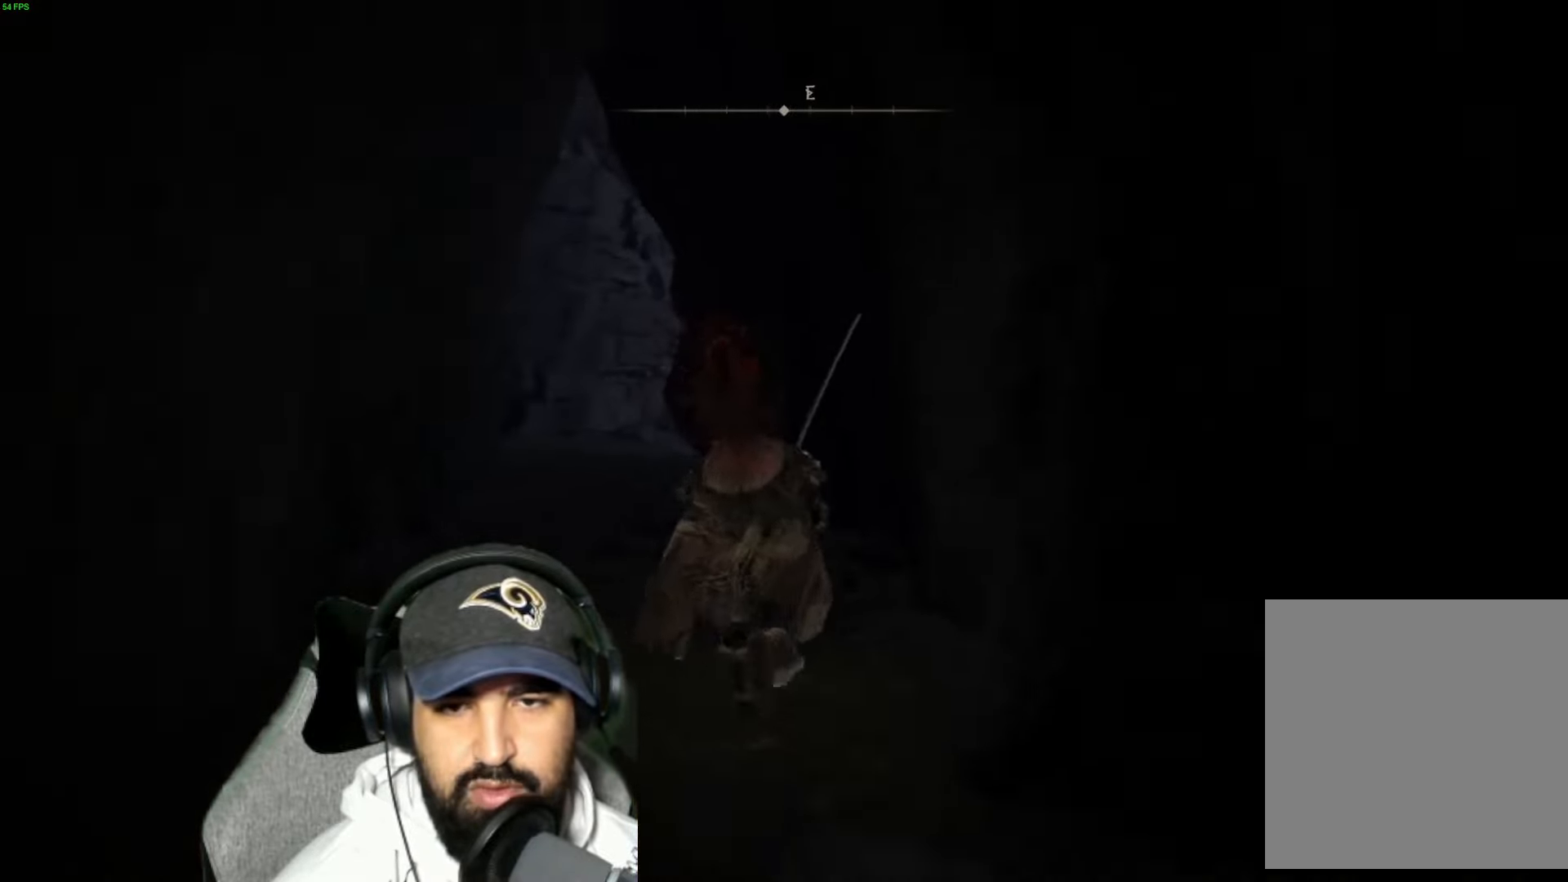
Gameplay with a controller (Xbox layout); each line is a JSON object with the inputs held at the frame after it. "events" lists button and stick changes between this image and that frame as [ms after this image, input, new state], when the widget could be followed in between.
{"buttons": ["B"], "left_stick": "up", "right_stick": "center", "events": [[100, "left_stick", "up-left"], [500, "left_stick", "up"]]}
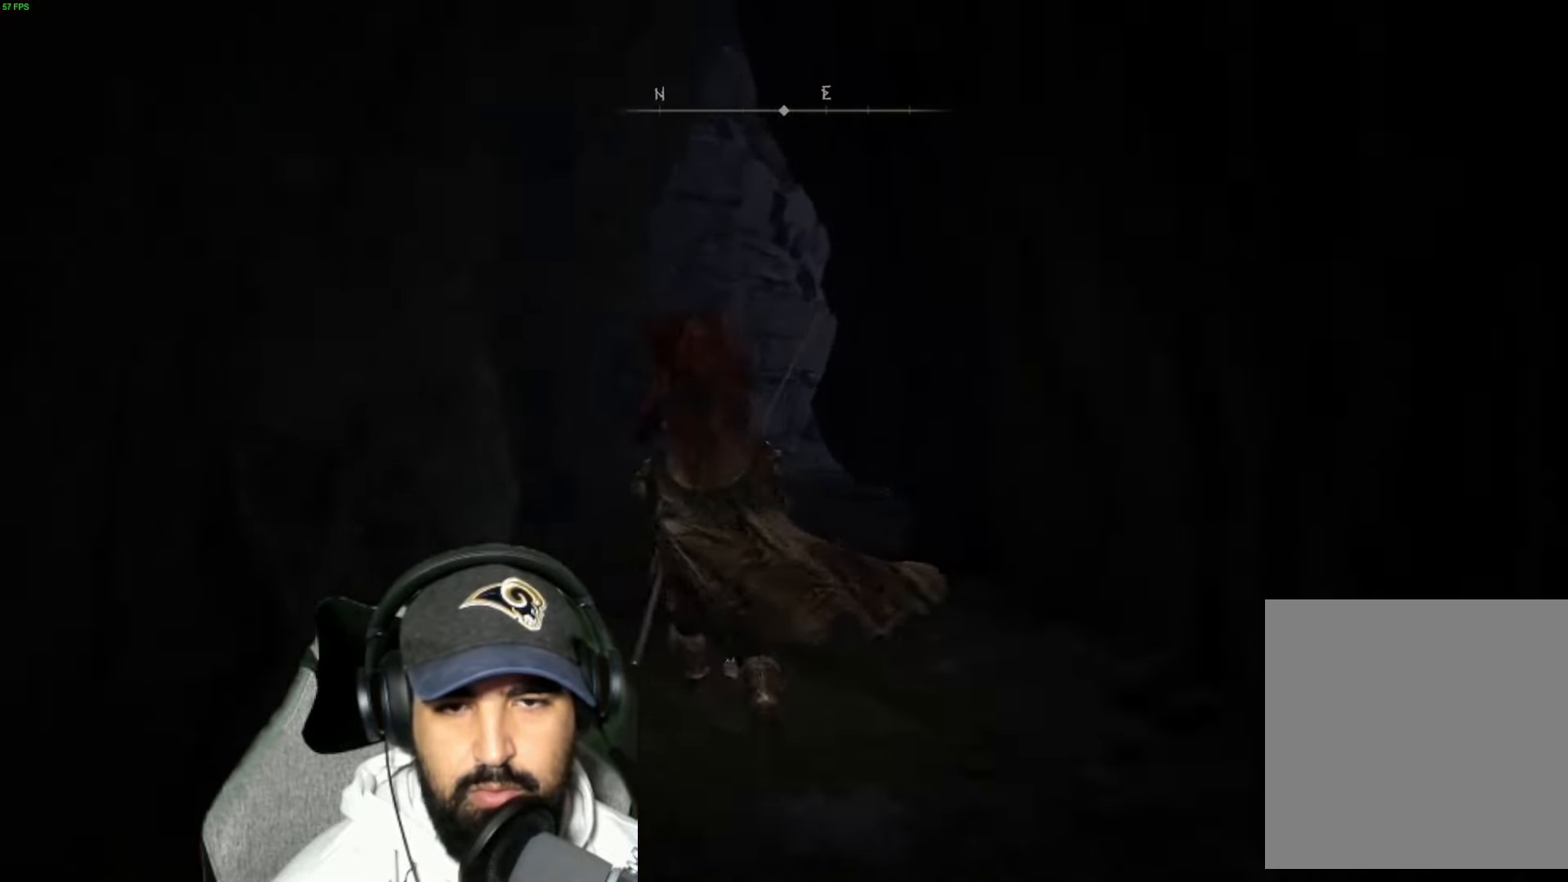
{"buttons": ["B"], "left_stick": "up", "right_stick": "center", "events": []}
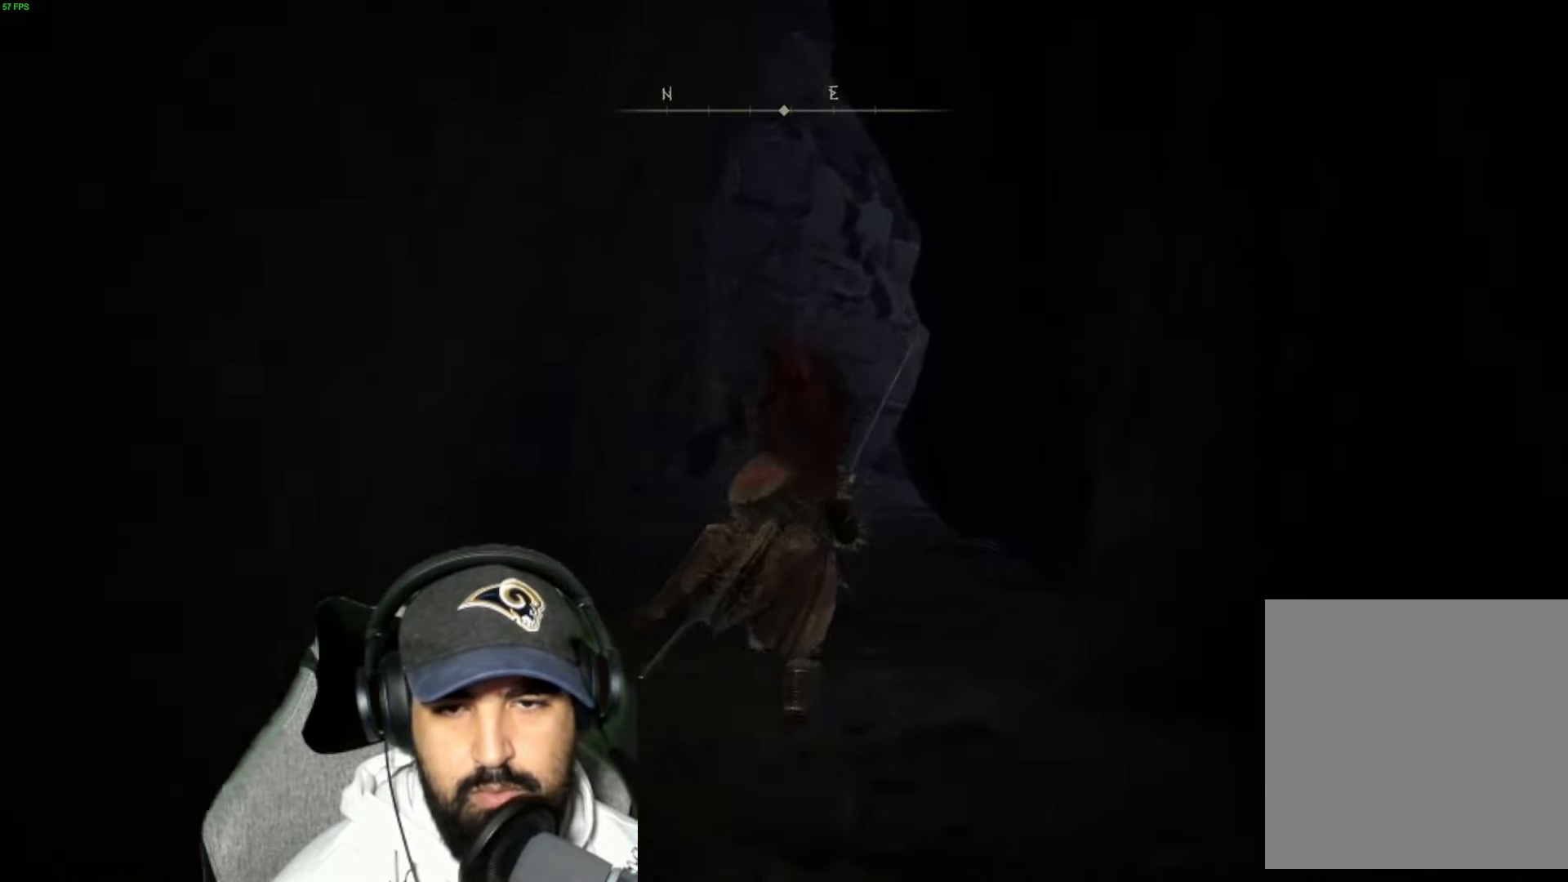
{"buttons": [], "left_stick": "up", "right_stick": "center", "events": [[400, "B", "up"]]}
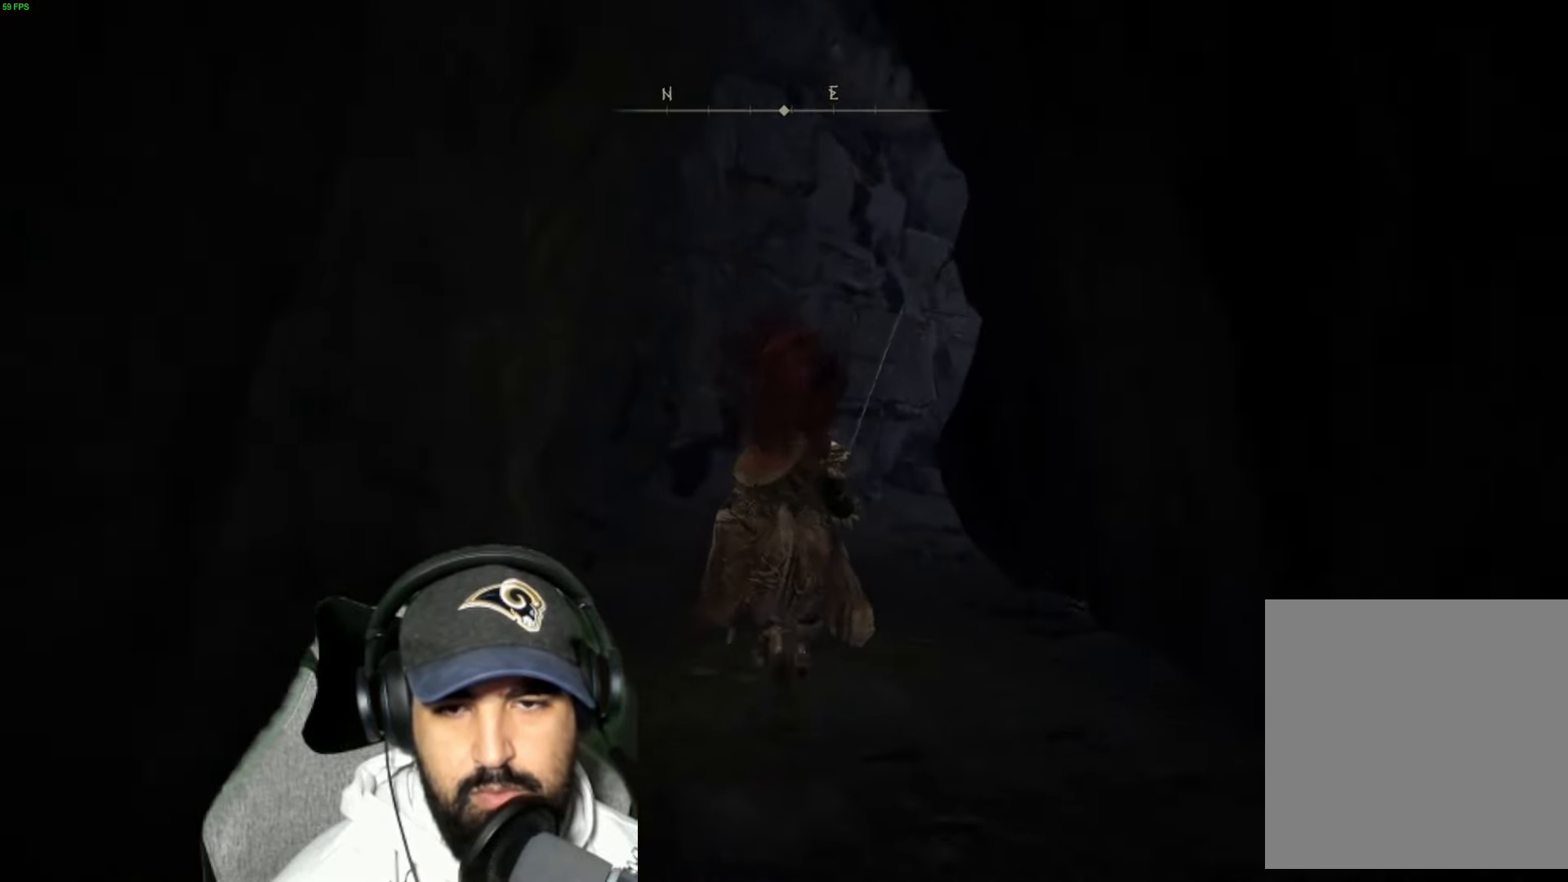
{"buttons": [], "left_stick": "up", "right_stick": "center", "events": []}
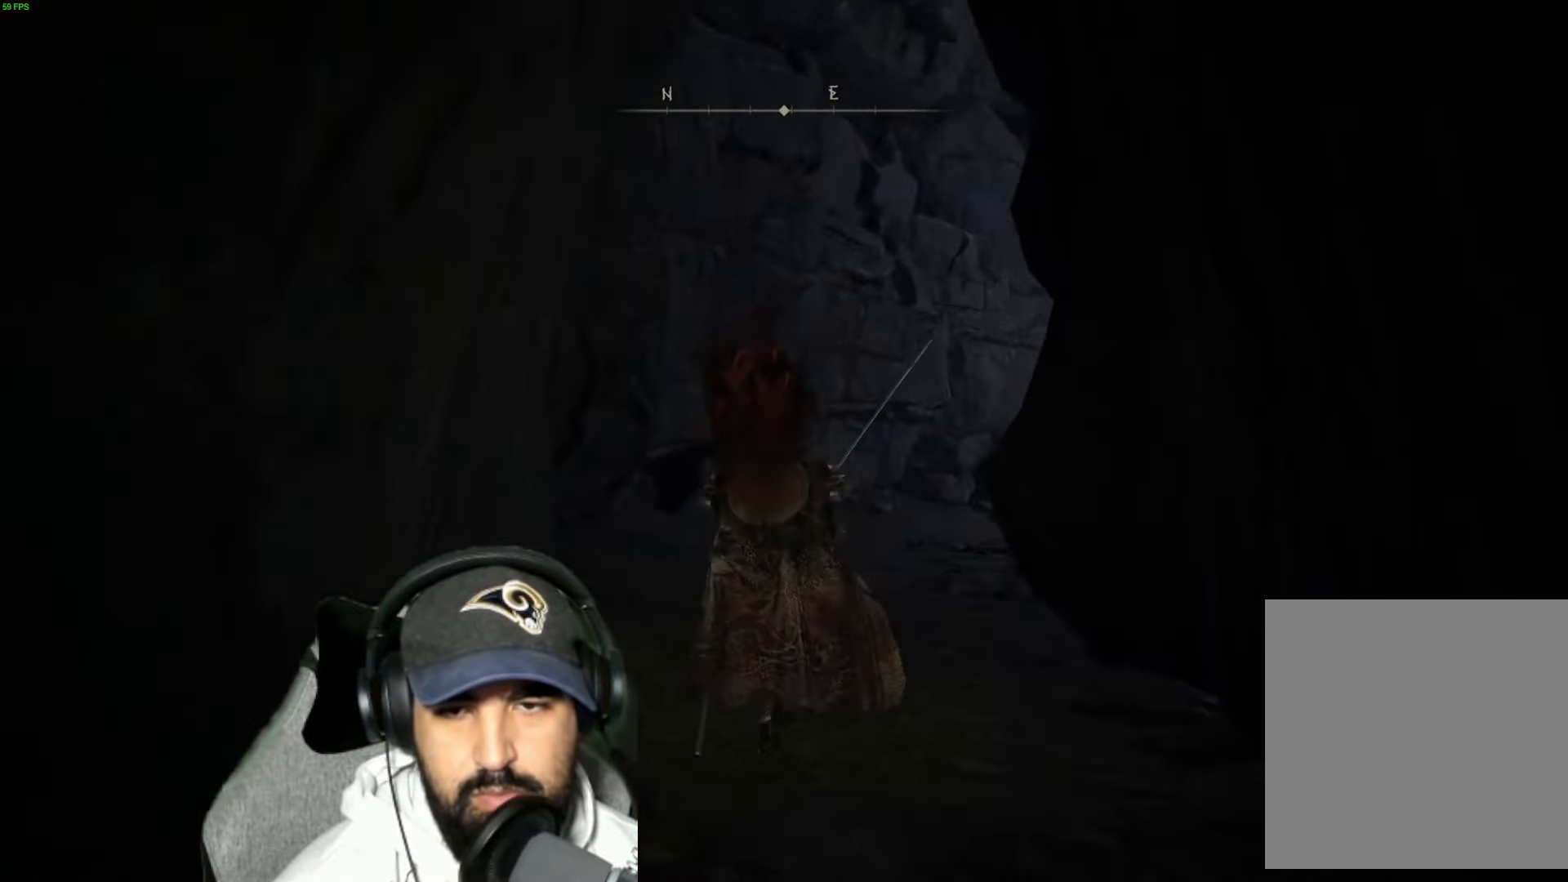
{"buttons": ["B"], "left_stick": "up", "right_stick": "center", "events": [[83, "right_stick", "down-right"], [267, "right_stick", "center"], [400, "B", "down"]]}
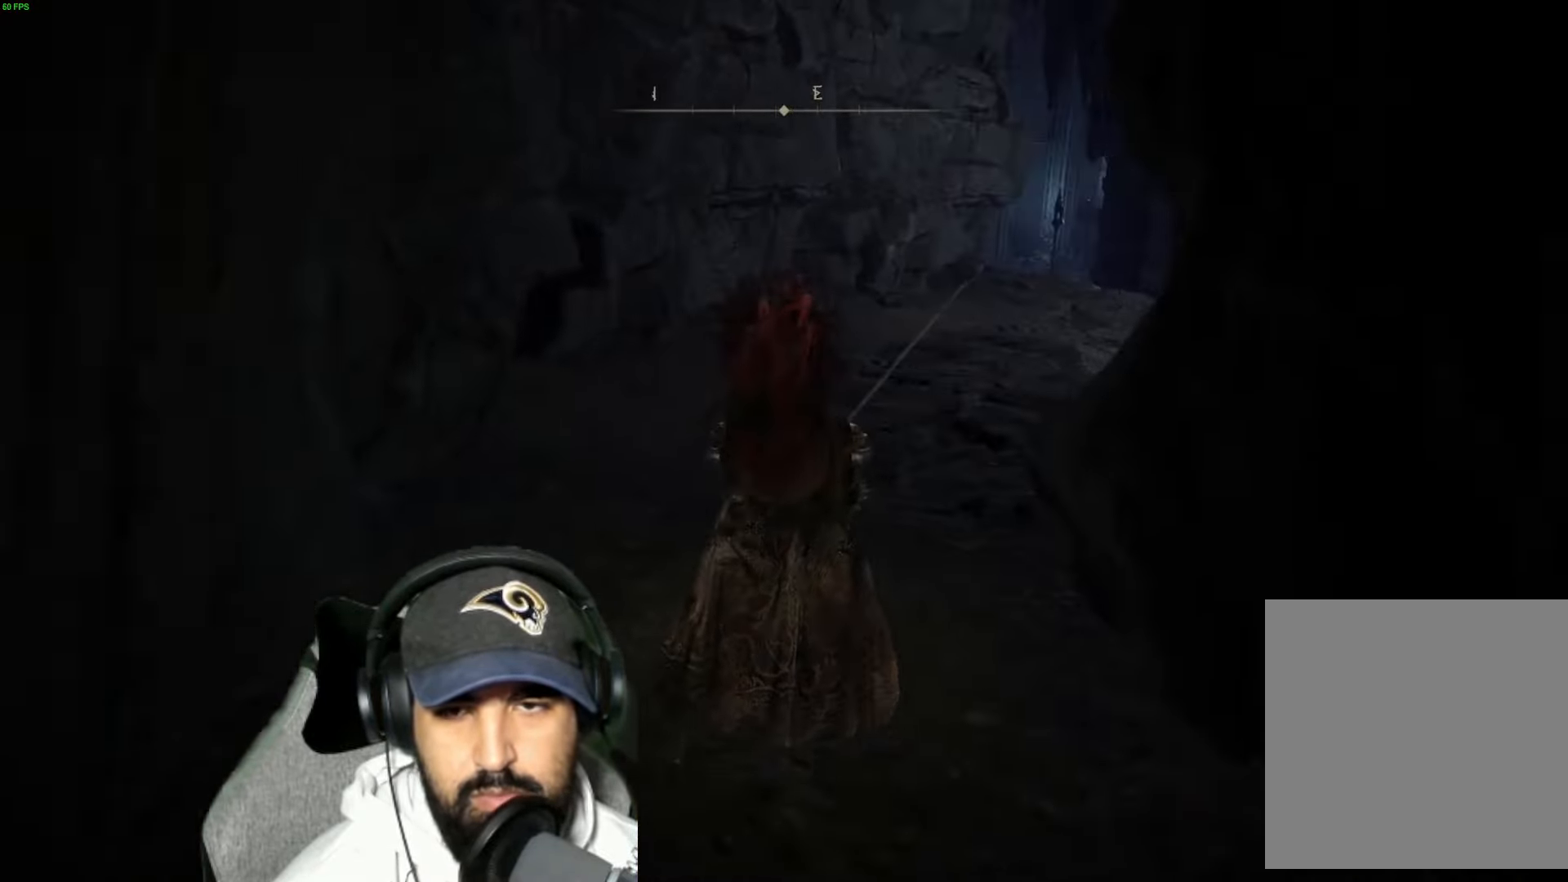
{"buttons": ["B"], "left_stick": "up", "right_stick": "center", "events": []}
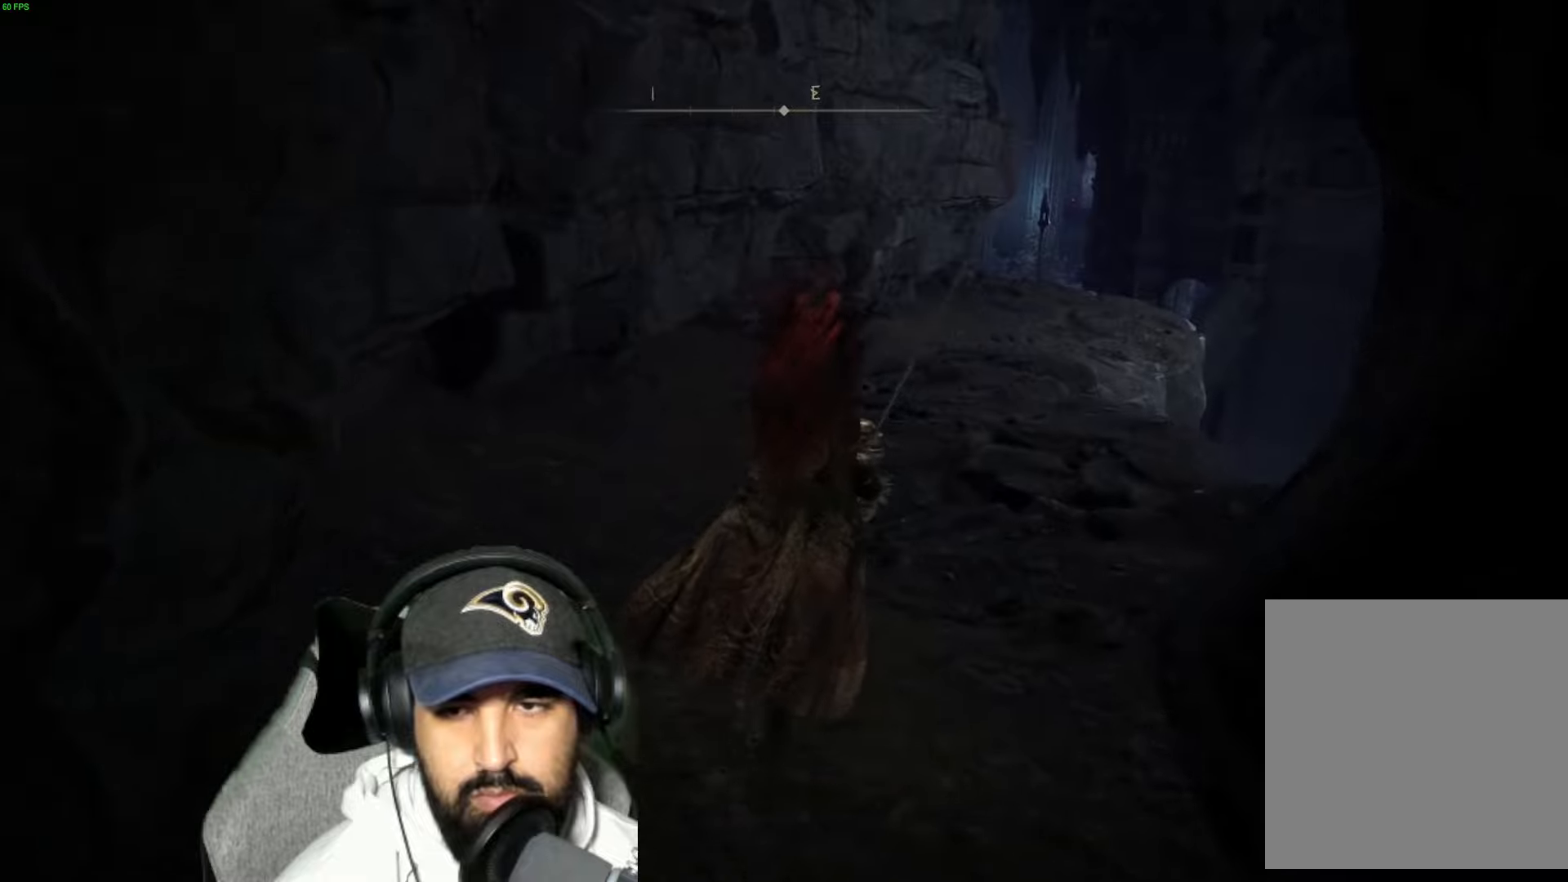
{"buttons": [], "left_stick": "up-right", "right_stick": "center", "events": [[250, "left_stick", "up-right"], [367, "B", "up"]]}
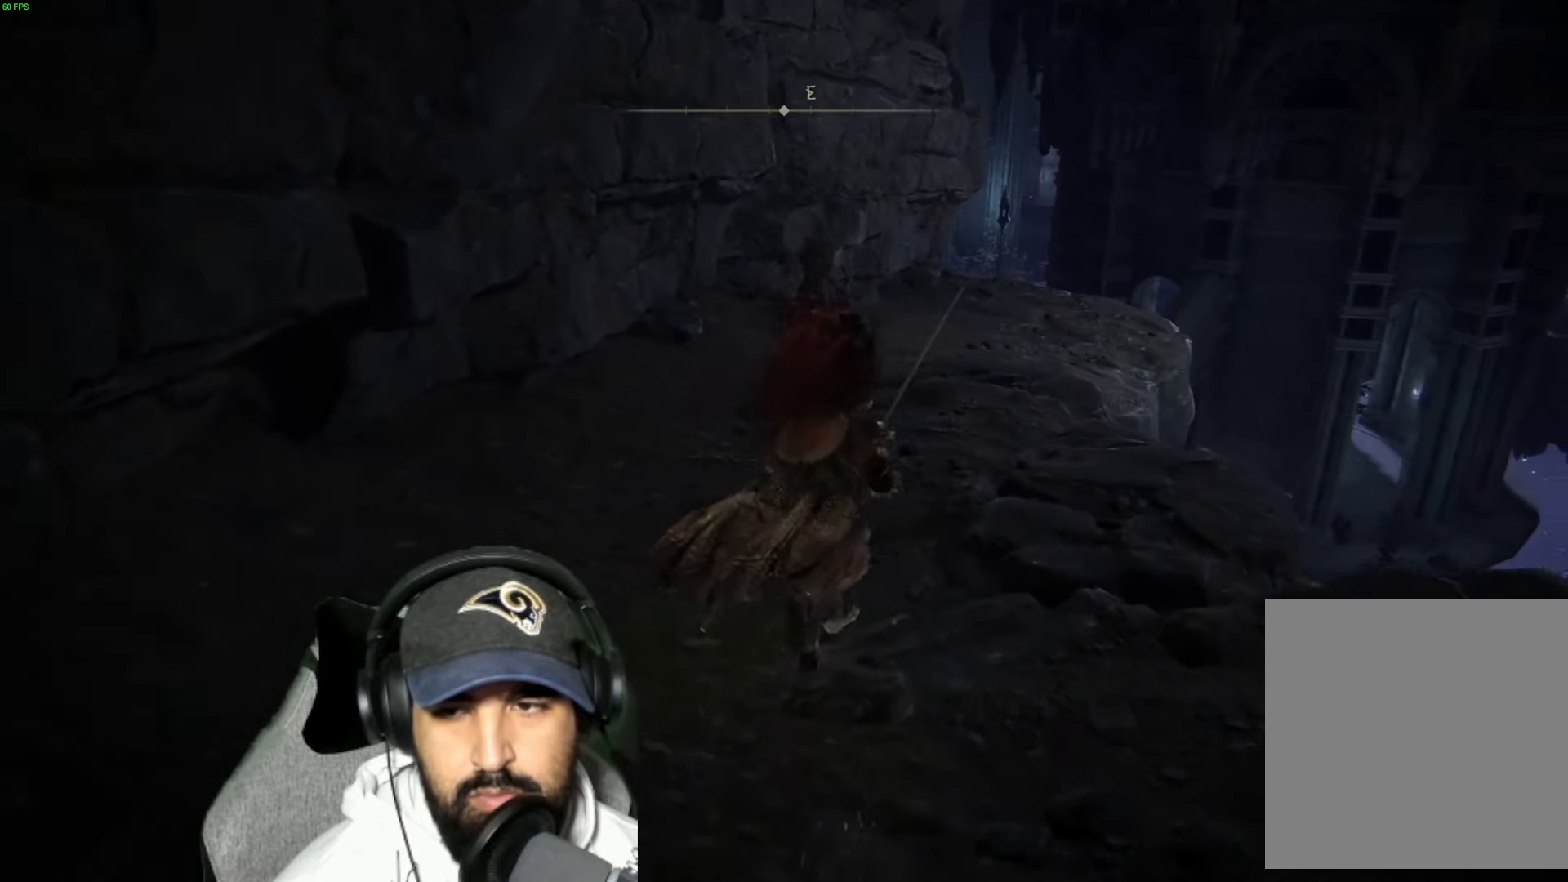
{"buttons": [], "left_stick": "up", "right_stick": "down", "events": [[84, "right_stick", "down"], [234, "left_stick", "up"]]}
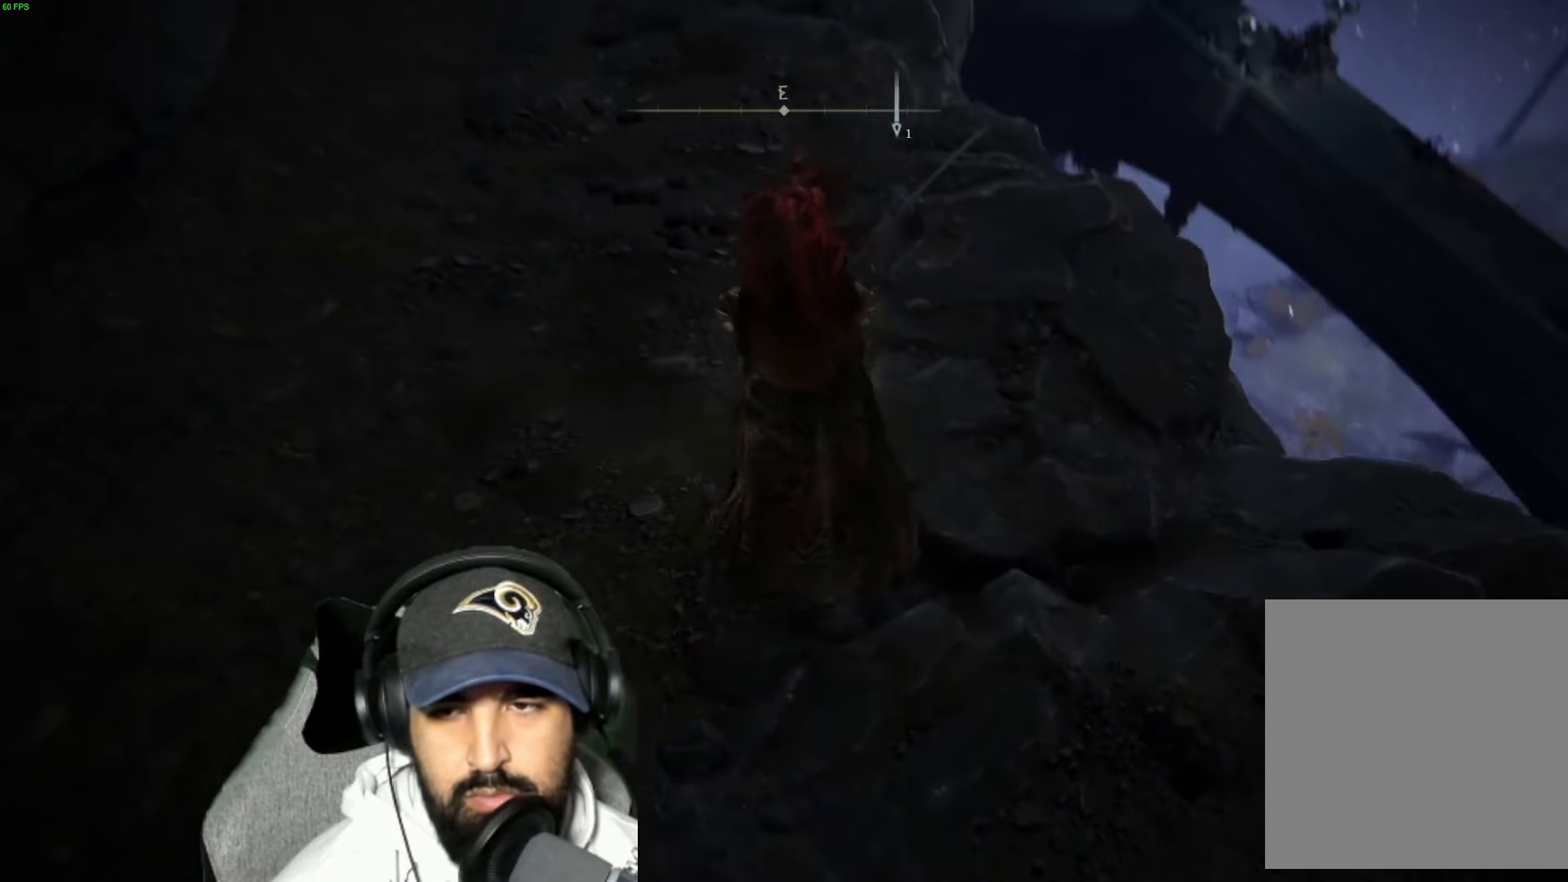
{"buttons": [], "left_stick": "up-left", "right_stick": "center", "events": [[17, "right_stick", "center"], [150, "right_stick", "right"], [184, "left_stick", "up-left"], [467, "right_stick", "center"]]}
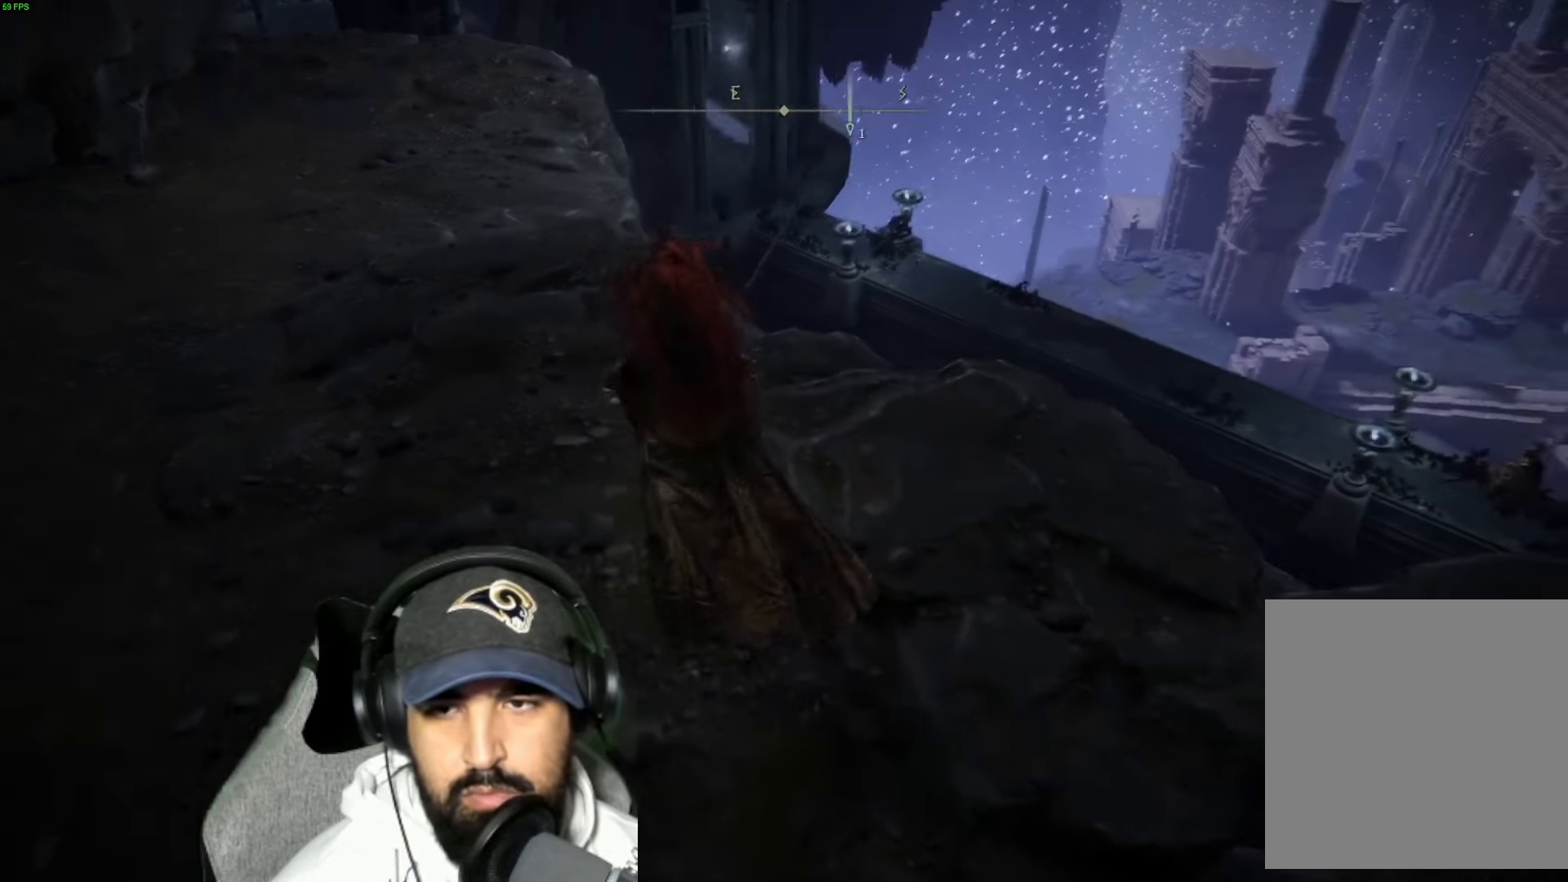
{"buttons": [], "left_stick": "center", "right_stick": "right", "events": [[317, "right_stick", "right"], [500, "left_stick", "center"]]}
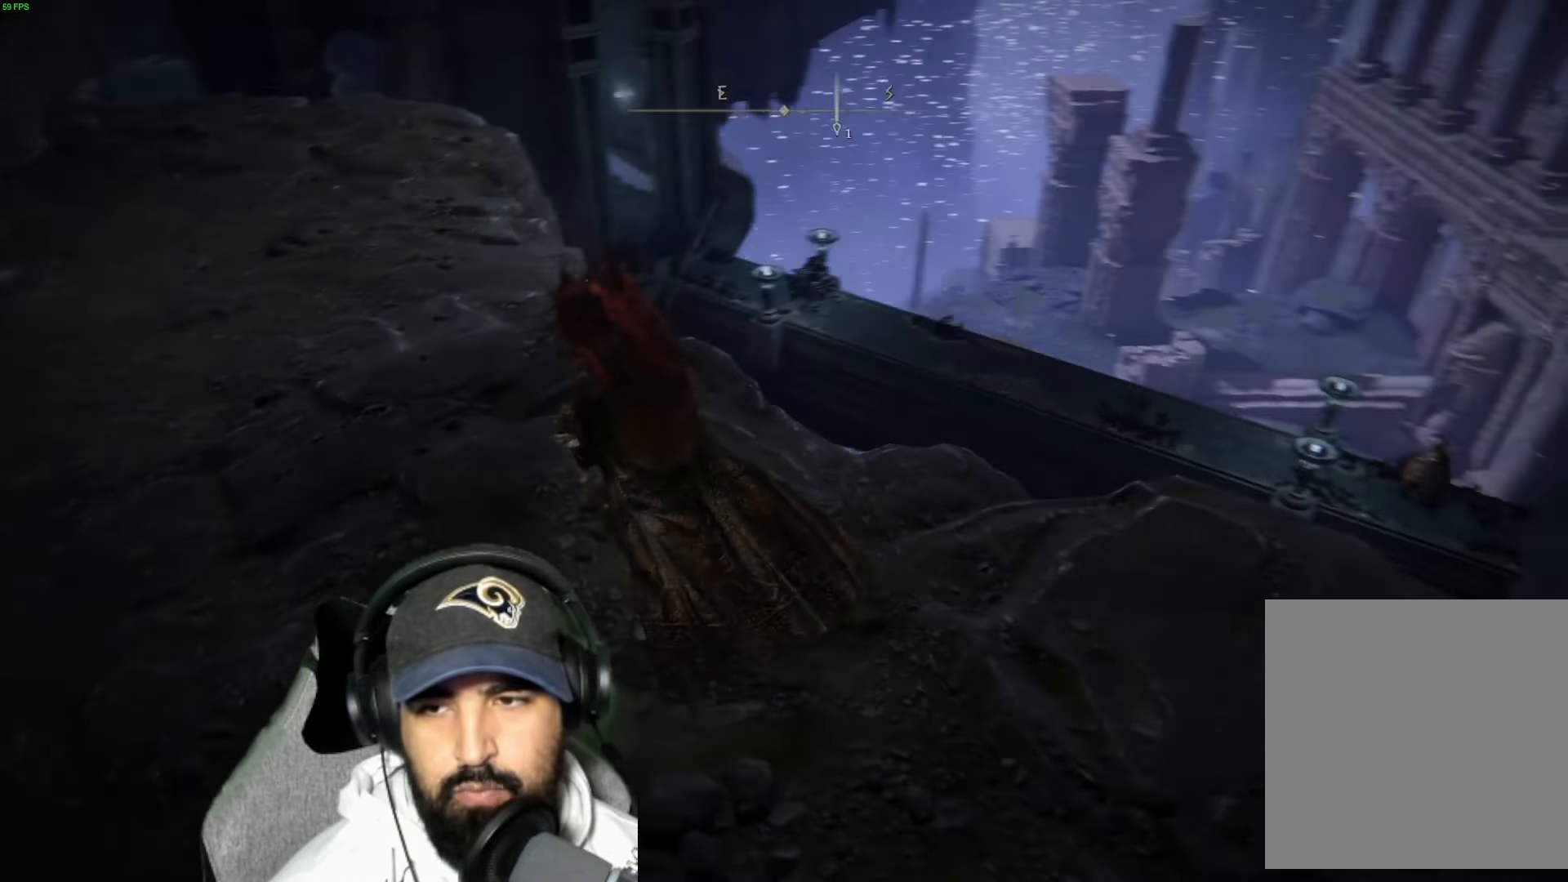
{"buttons": [], "left_stick": "center", "right_stick": "right", "events": [[100, "right_stick", "center"], [500, "right_stick", "right"]]}
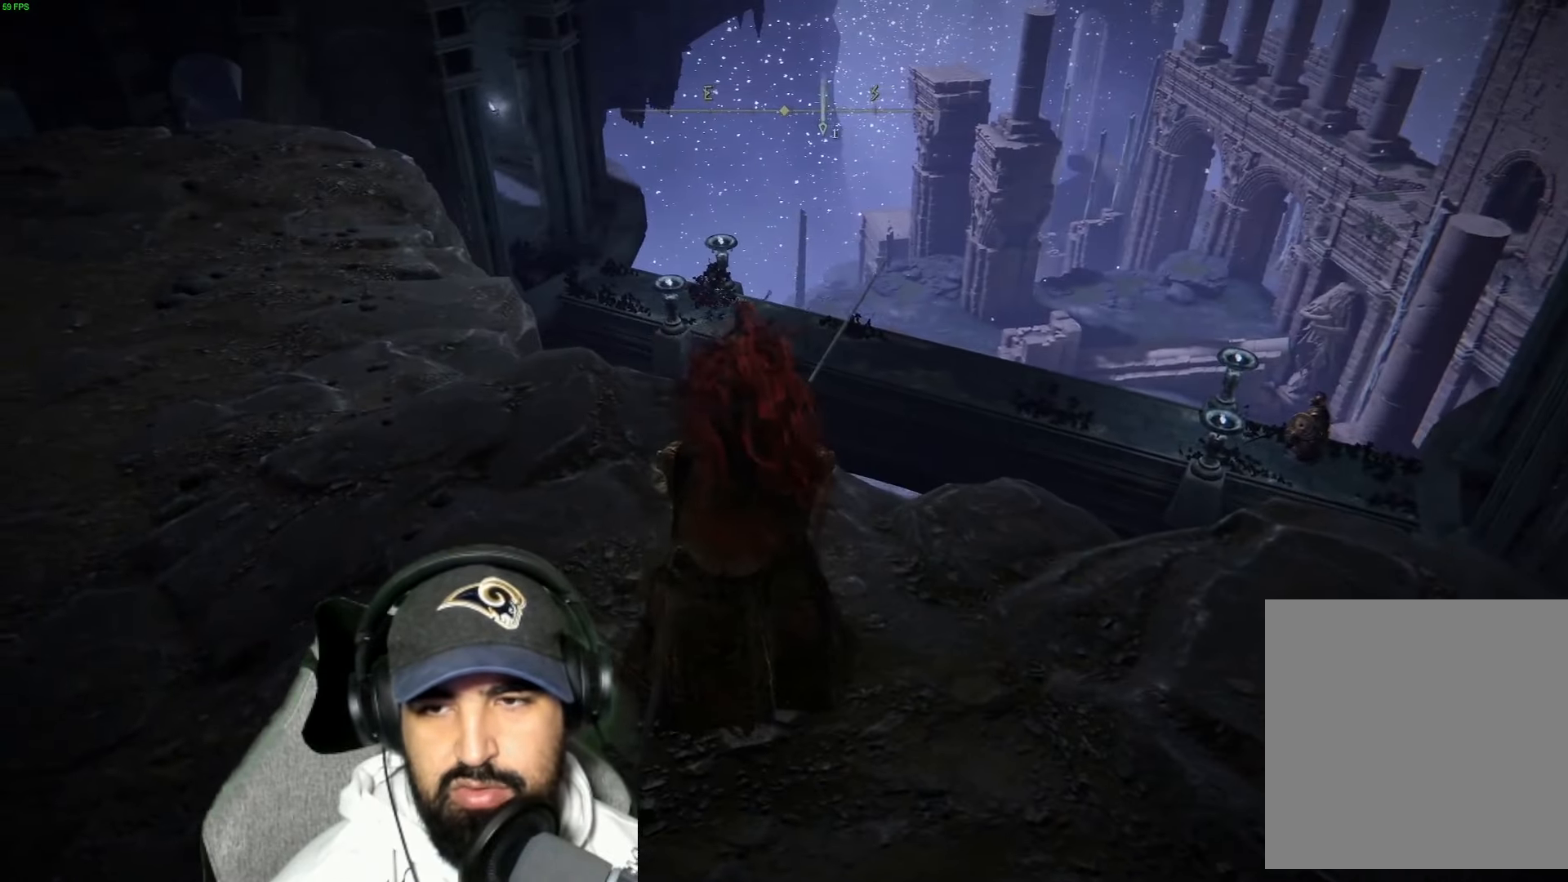
{"buttons": [], "left_stick": "center", "right_stick": "center", "events": [[134, "left_stick", "up"], [200, "right_stick", "center"], [317, "left_stick", "center"], [334, "R3", "down"], [467, "R3", "up"]]}
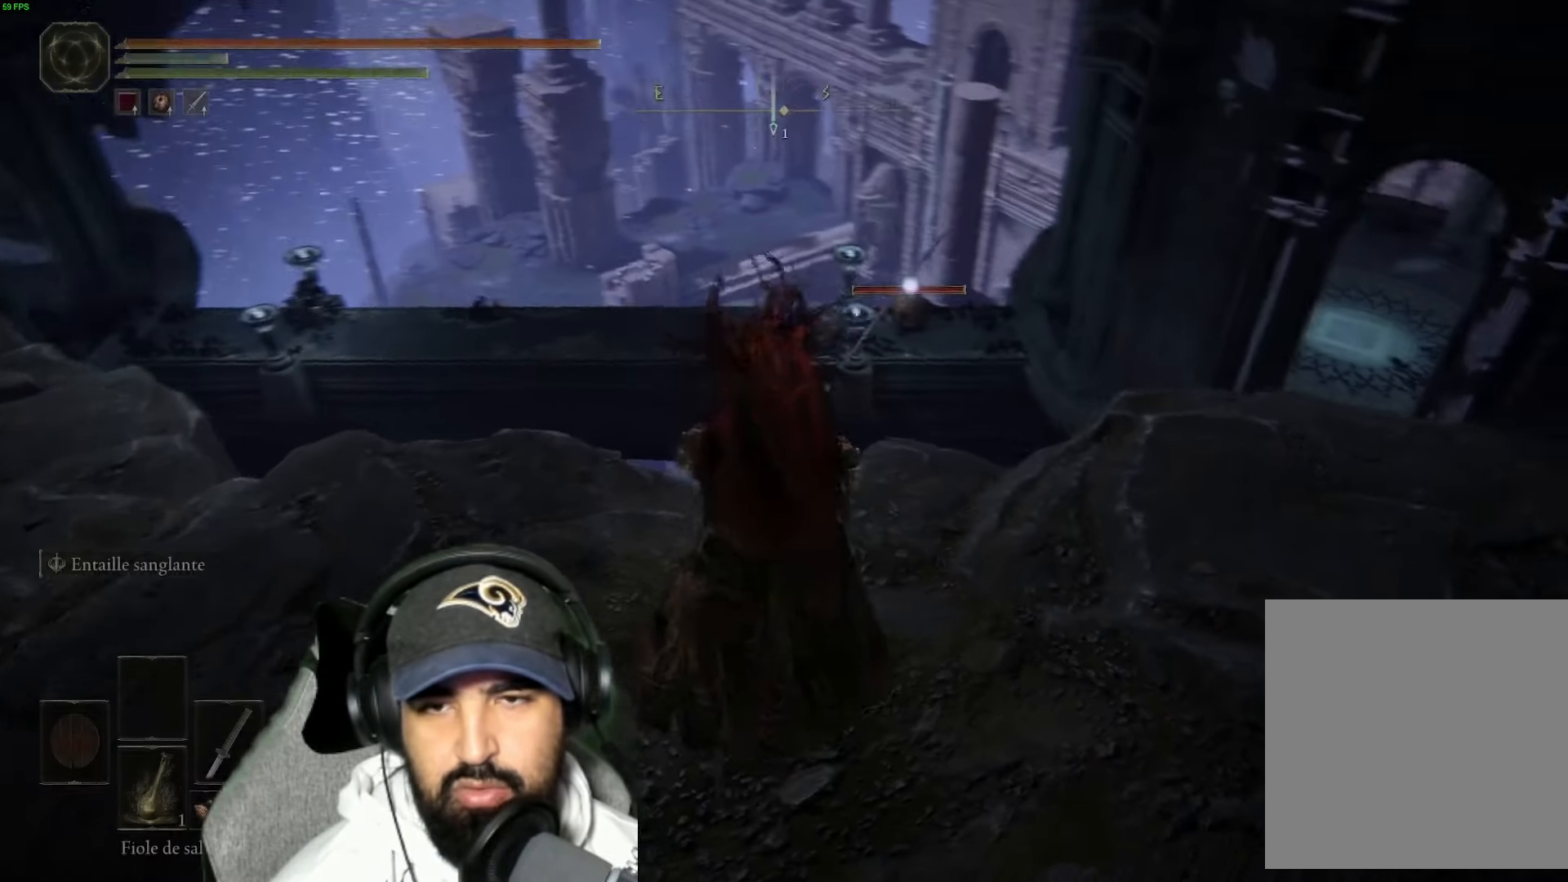
{"buttons": [], "left_stick": "down-left", "right_stick": "center", "events": [[234, "left_stick", "down-left"]]}
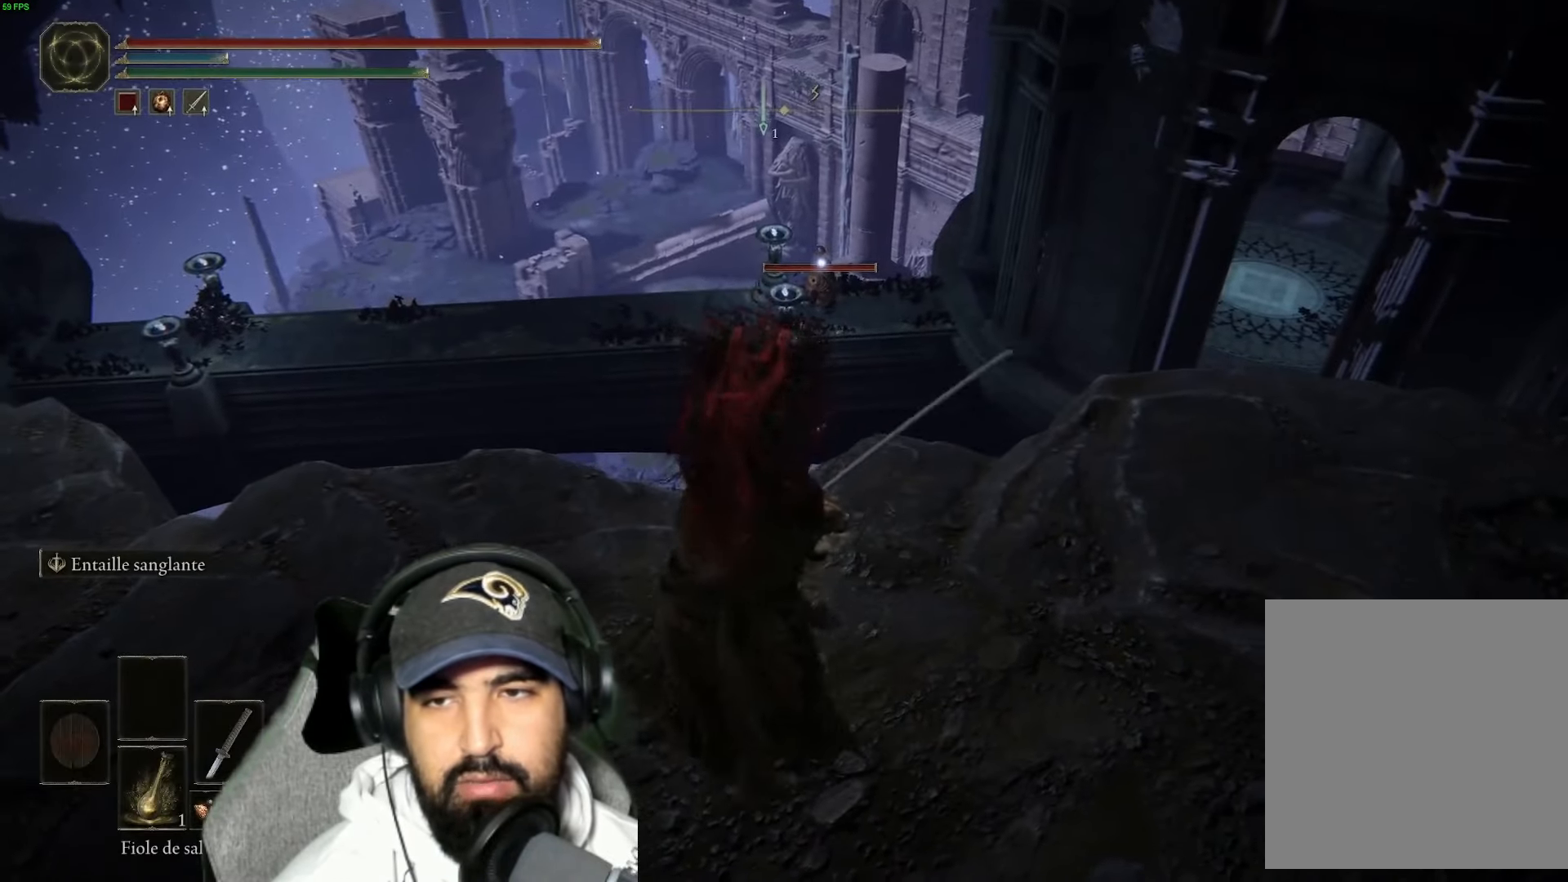
{"buttons": [], "left_stick": "left", "right_stick": "left", "events": [[267, "R3", "down"], [400, "R3", "up"], [434, "right_stick", "left"], [450, "left_stick", "left"]]}
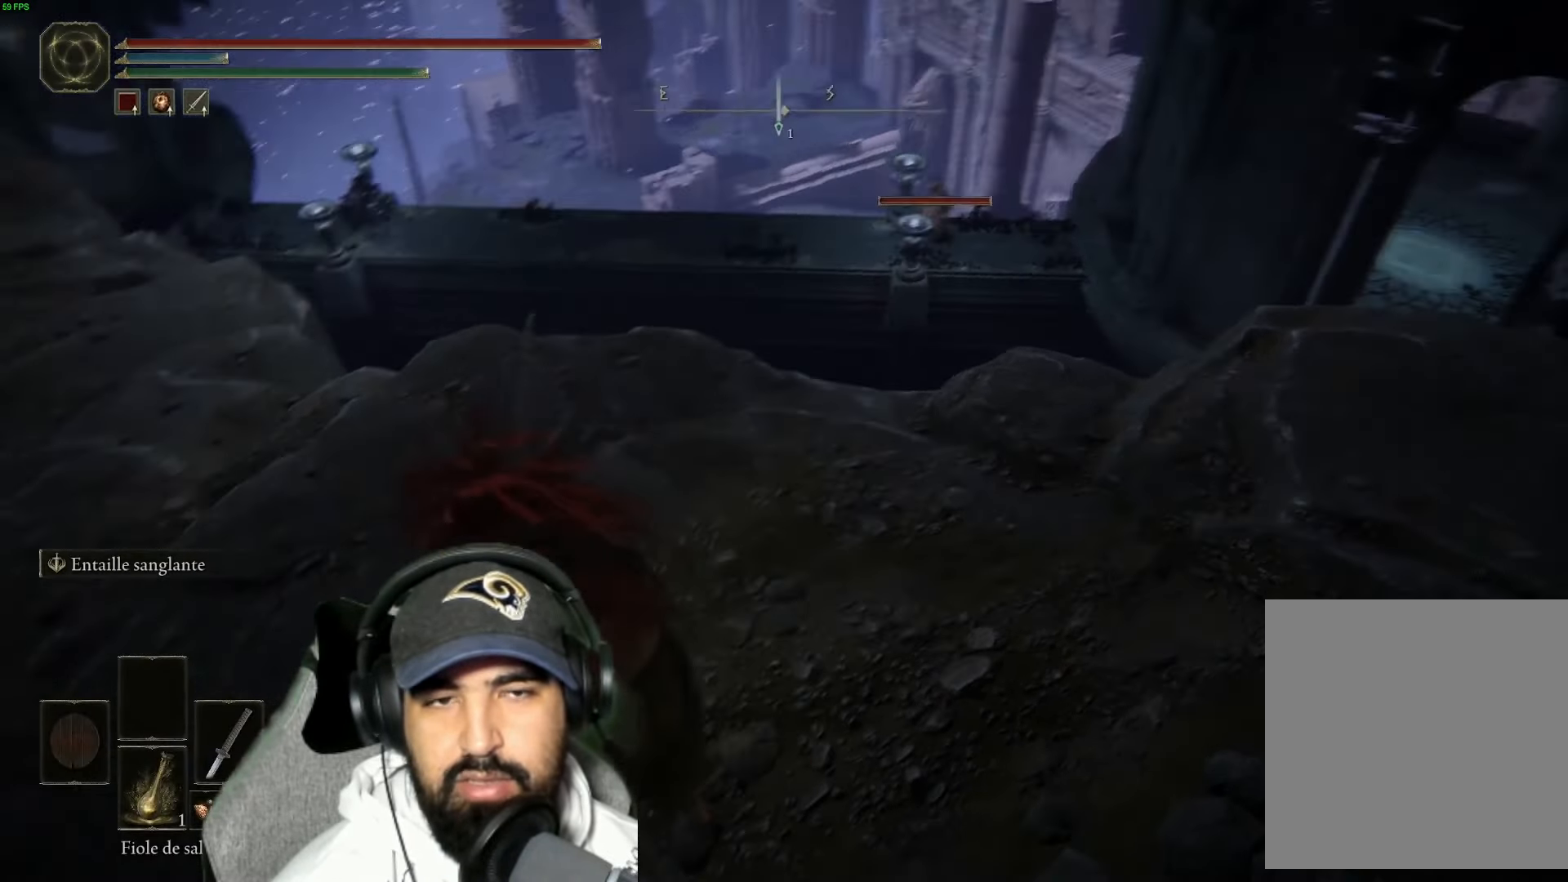
{"buttons": [], "left_stick": "up-left", "right_stick": "center", "events": [[17, "left_stick", "up-left"], [167, "right_stick", "center"]]}
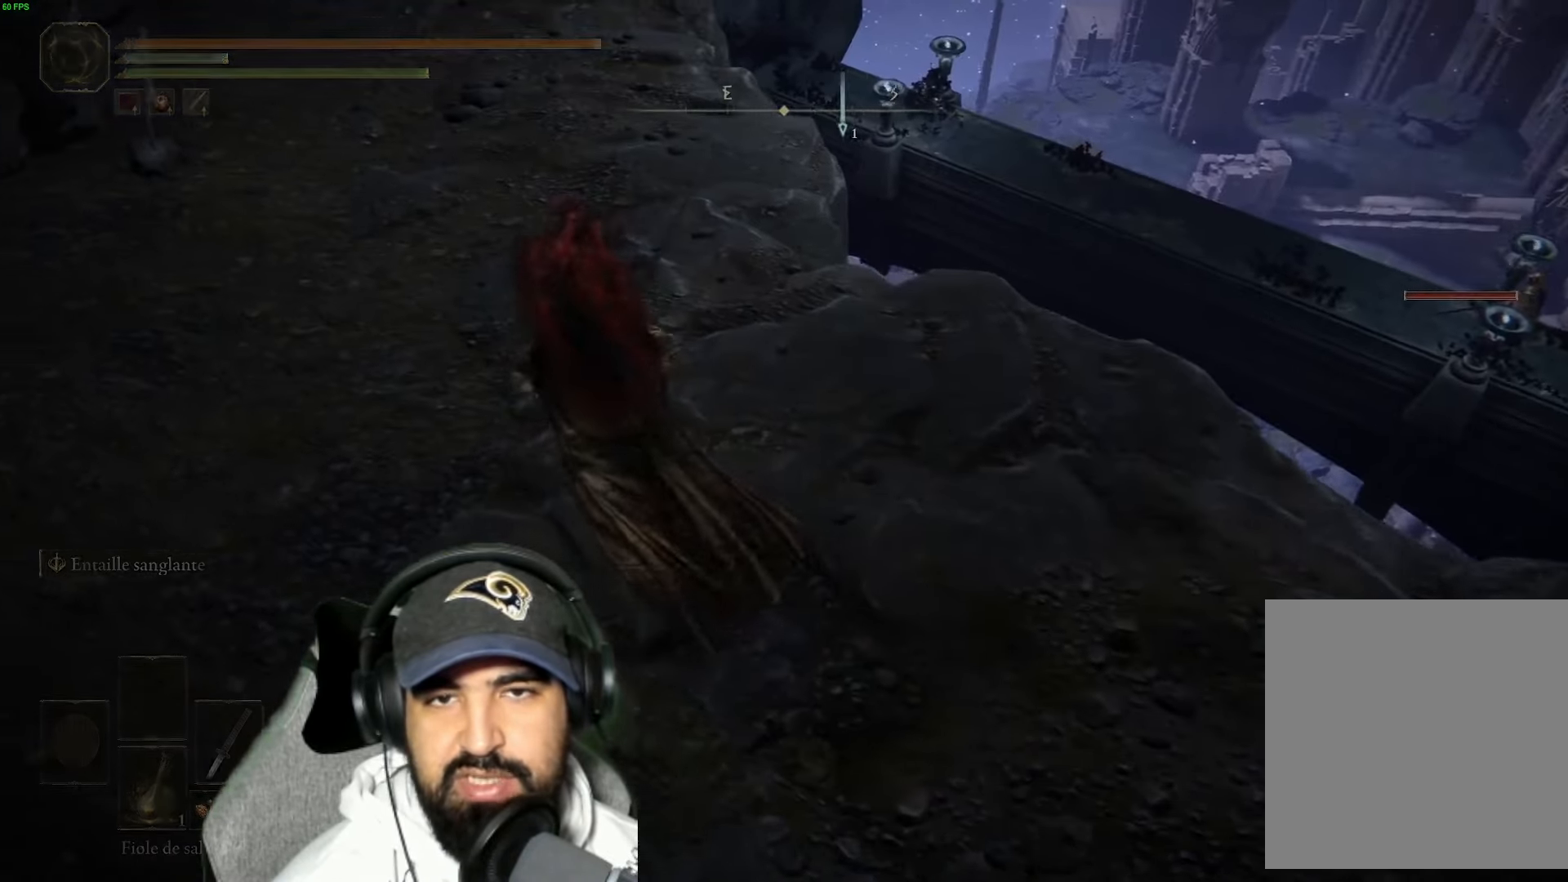
{"buttons": ["B"], "left_stick": "up", "right_stick": "center", "events": [[267, "left_stick", "up"], [300, "B", "down"]]}
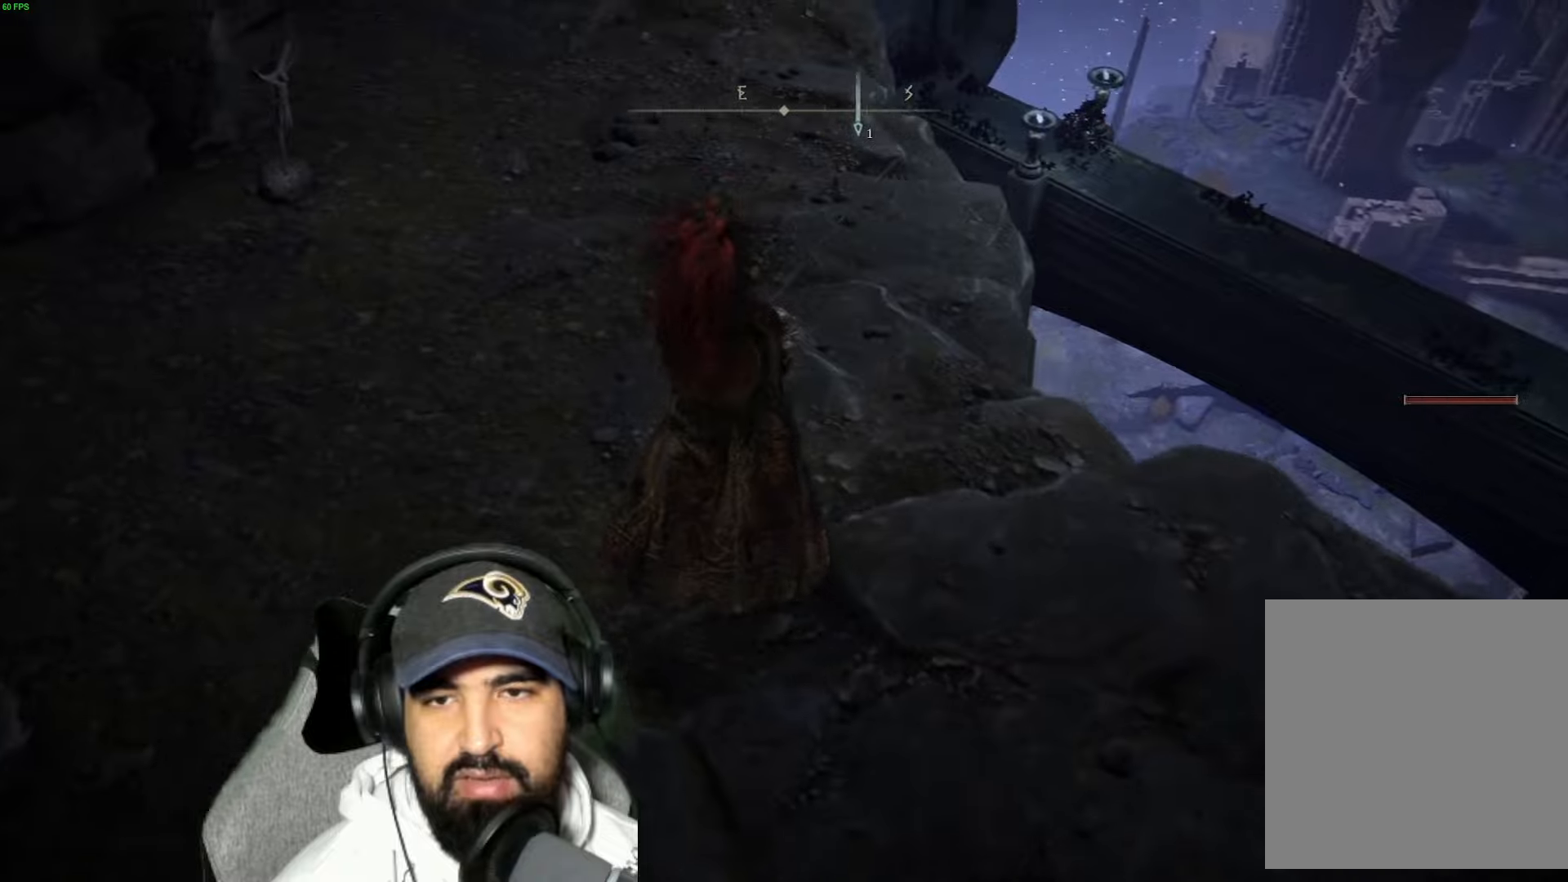
{"buttons": ["B"], "left_stick": "up", "right_stick": "center", "events": []}
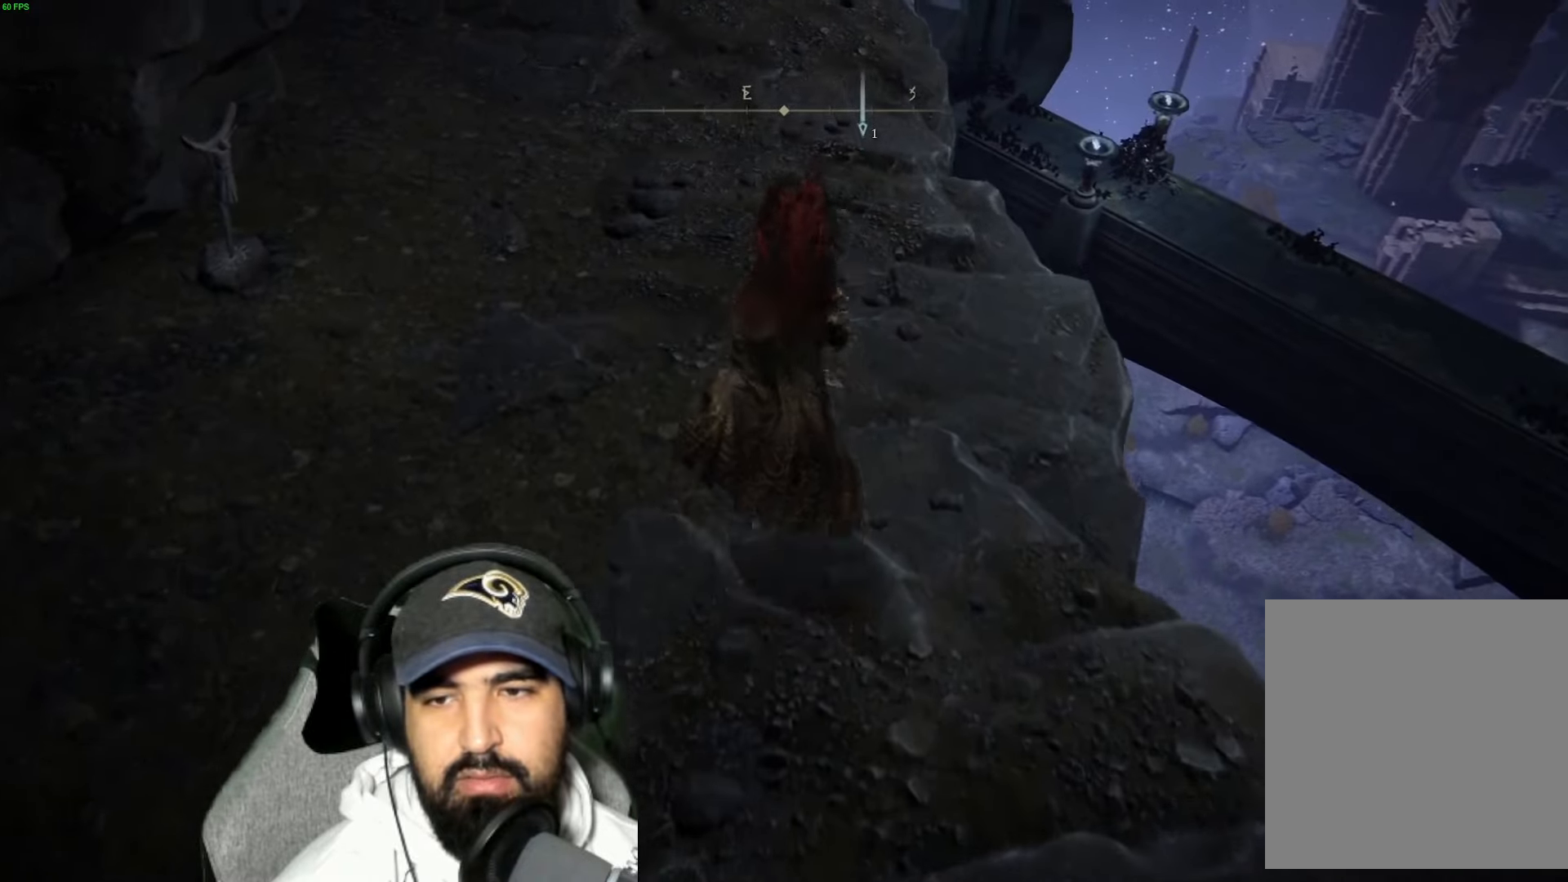
{"buttons": [], "left_stick": "up", "right_stick": "center", "events": [[466, "B", "up"]]}
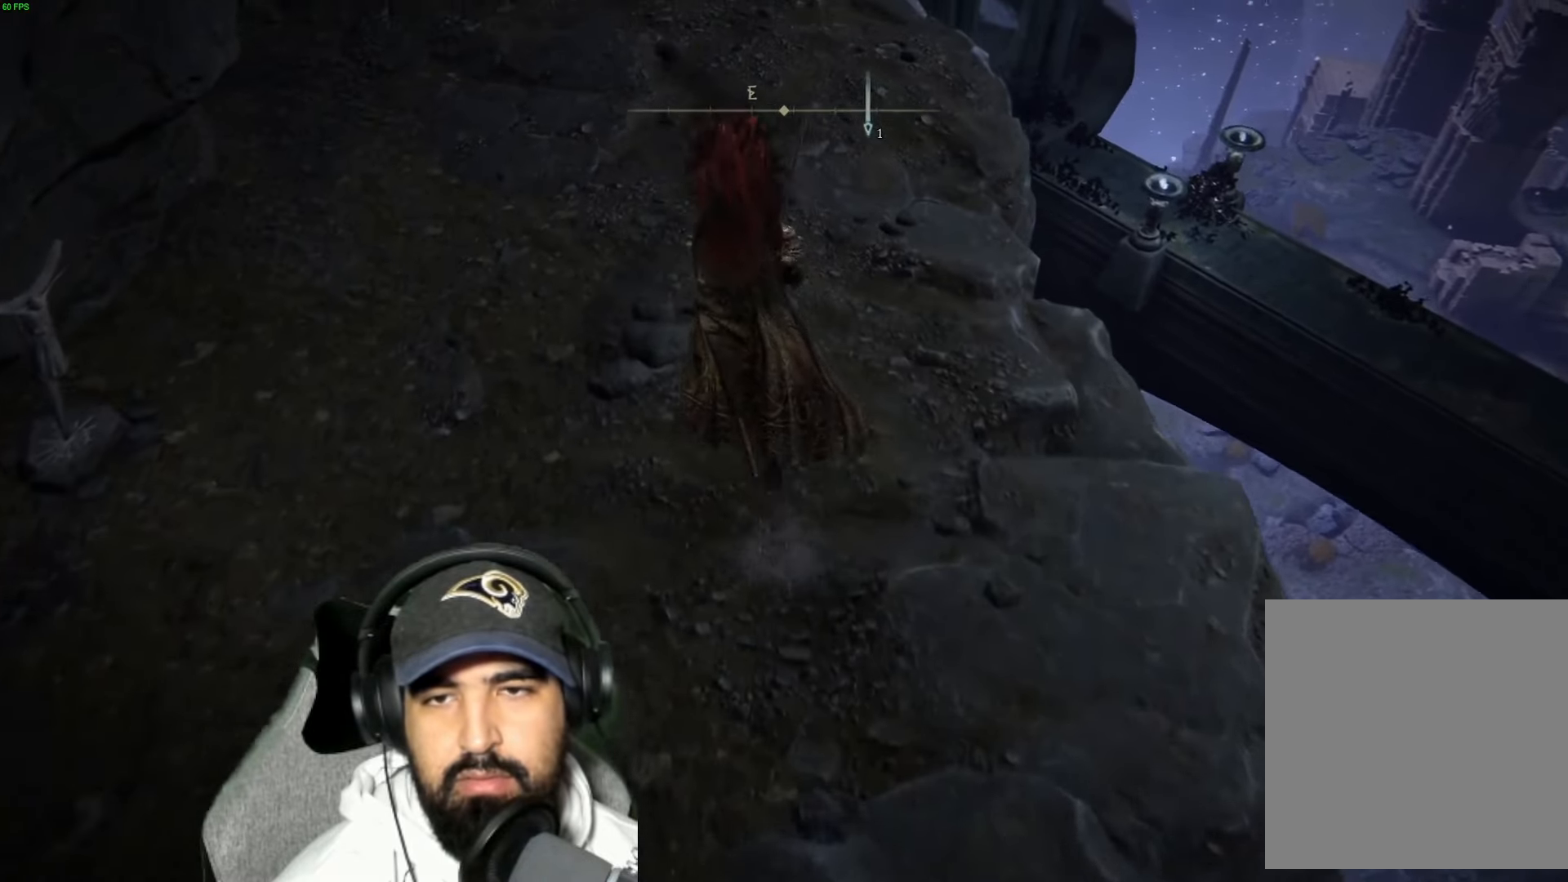
{"buttons": [], "left_stick": "up", "right_stick": "center", "events": [[200, "right_stick", "up"], [316, "right_stick", "center"]]}
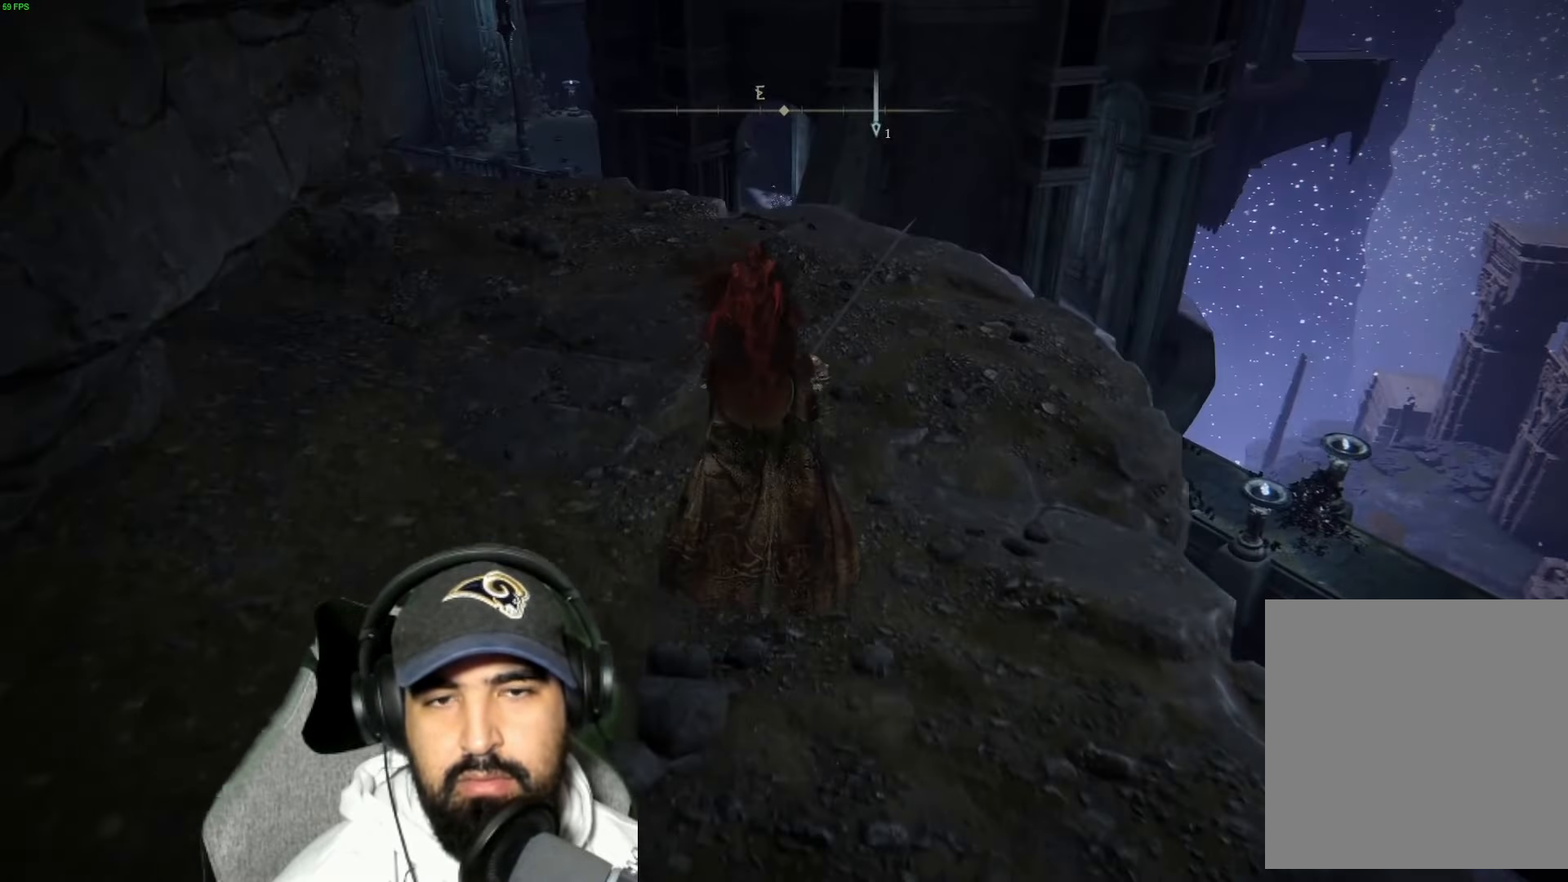
{"buttons": [], "left_stick": "up", "right_stick": "center", "events": []}
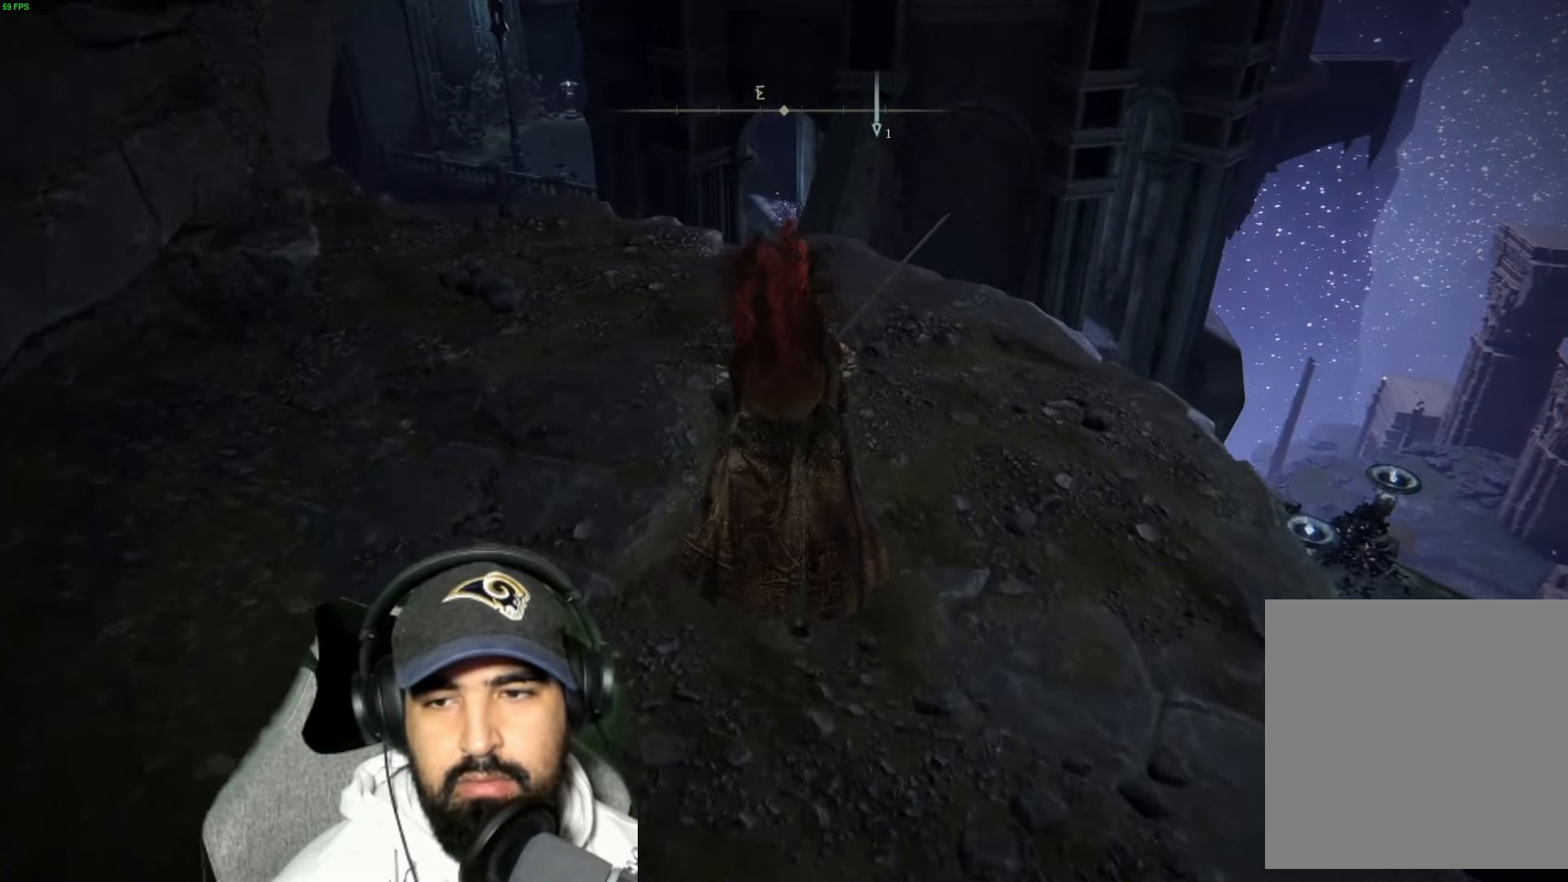
{"buttons": [], "left_stick": "up", "right_stick": "center", "events": [[133, "right_stick", "down"], [416, "right_stick", "center"]]}
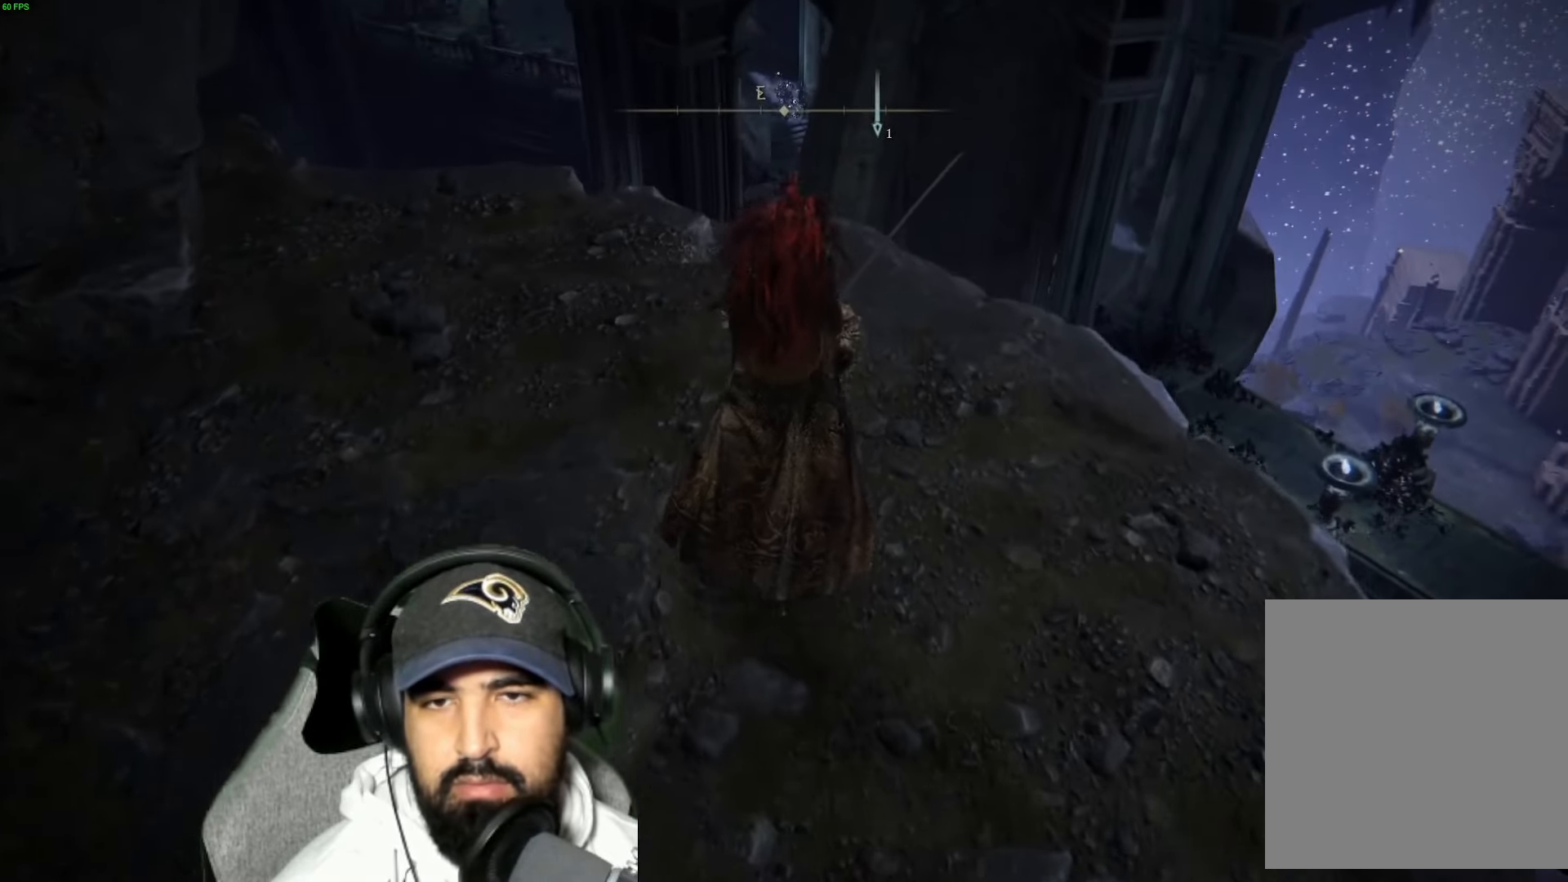
{"buttons": [], "left_stick": "up", "right_stick": "down", "events": [[83, "right_stick", "down"]]}
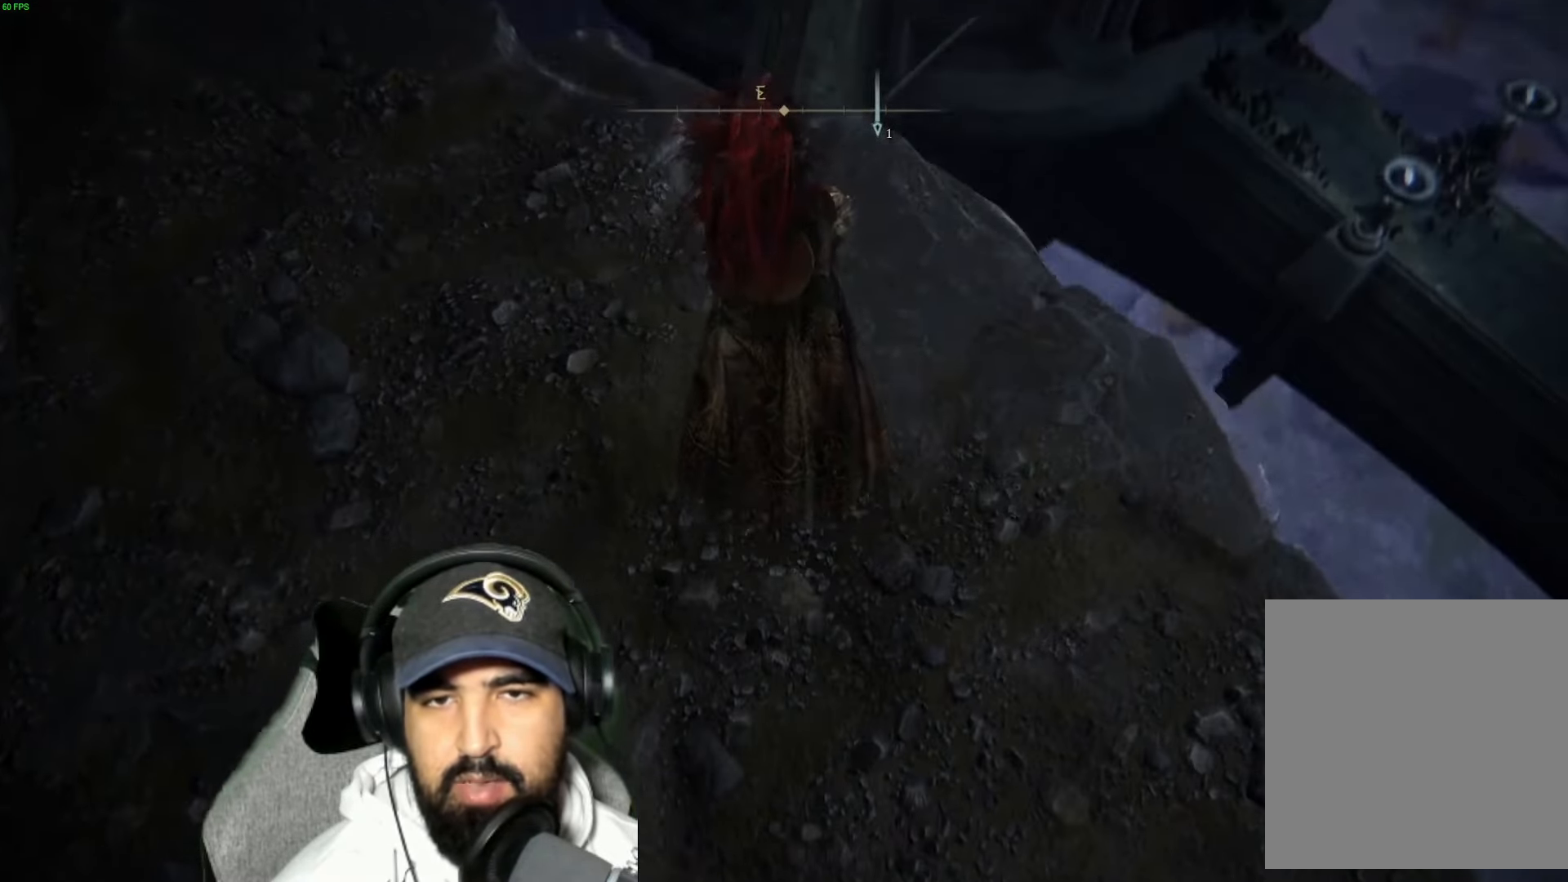
{"buttons": [], "left_stick": "up-left", "right_stick": "center", "events": [[33, "left_stick", "up-left"], [166, "left_stick", "center"], [166, "right_stick", "center"], [350, "left_stick", "up-left"]]}
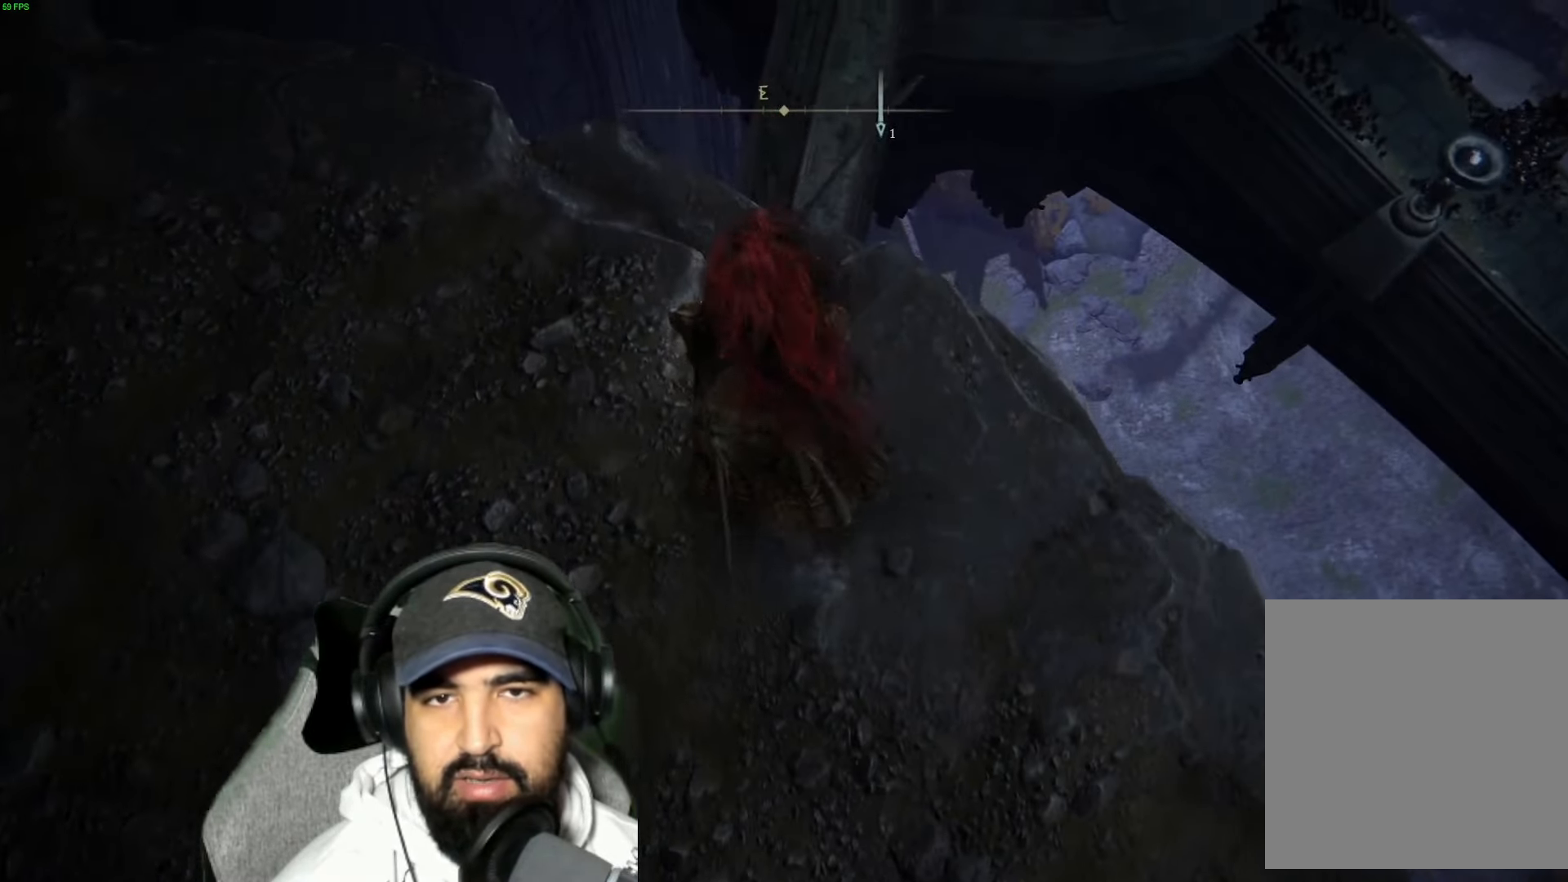
{"buttons": [], "left_stick": "up", "right_stick": "center", "events": [[100, "right_stick", "down-right"], [266, "left_stick", "up"], [350, "right_stick", "center"]]}
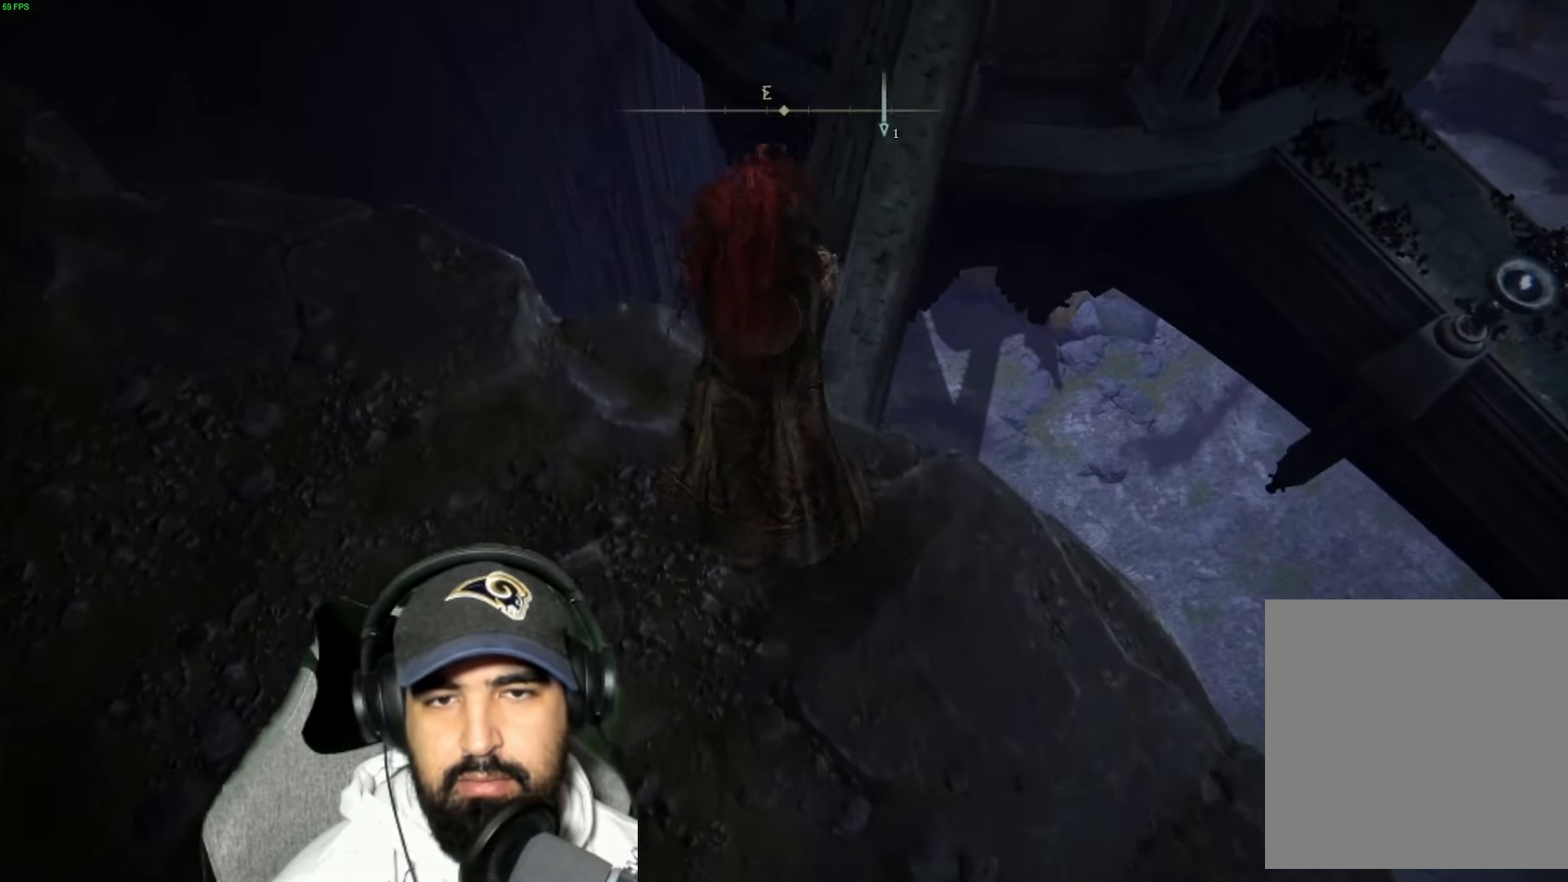
{"buttons": [], "left_stick": "up", "right_stick": "center", "events": []}
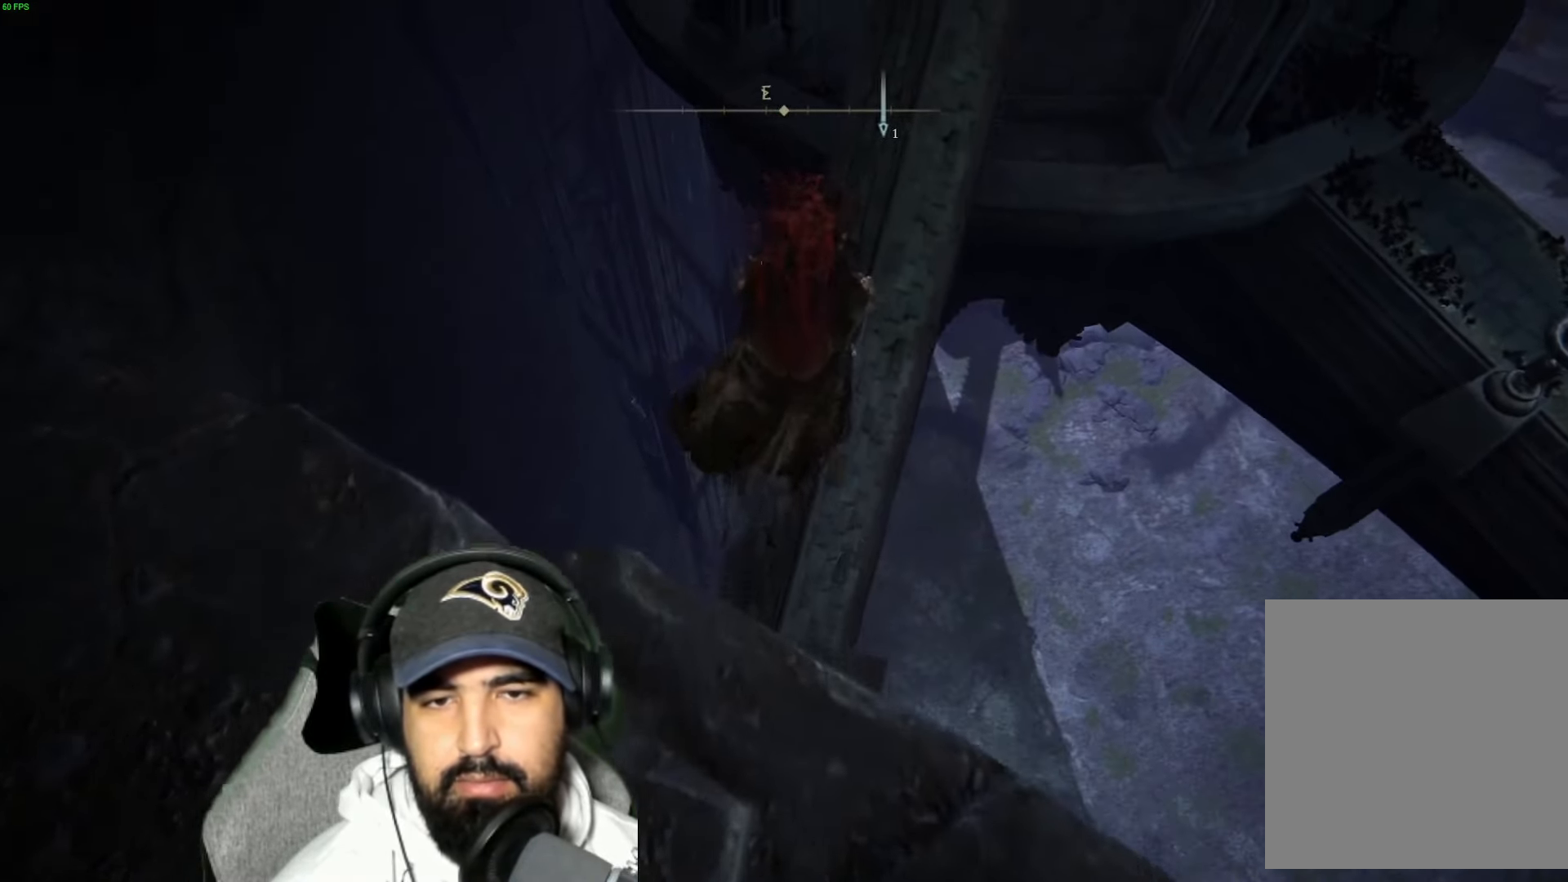
{"buttons": [], "left_stick": "up", "right_stick": "center", "events": [[200, "right_stick", "up-right"], [400, "right_stick", "center"]]}
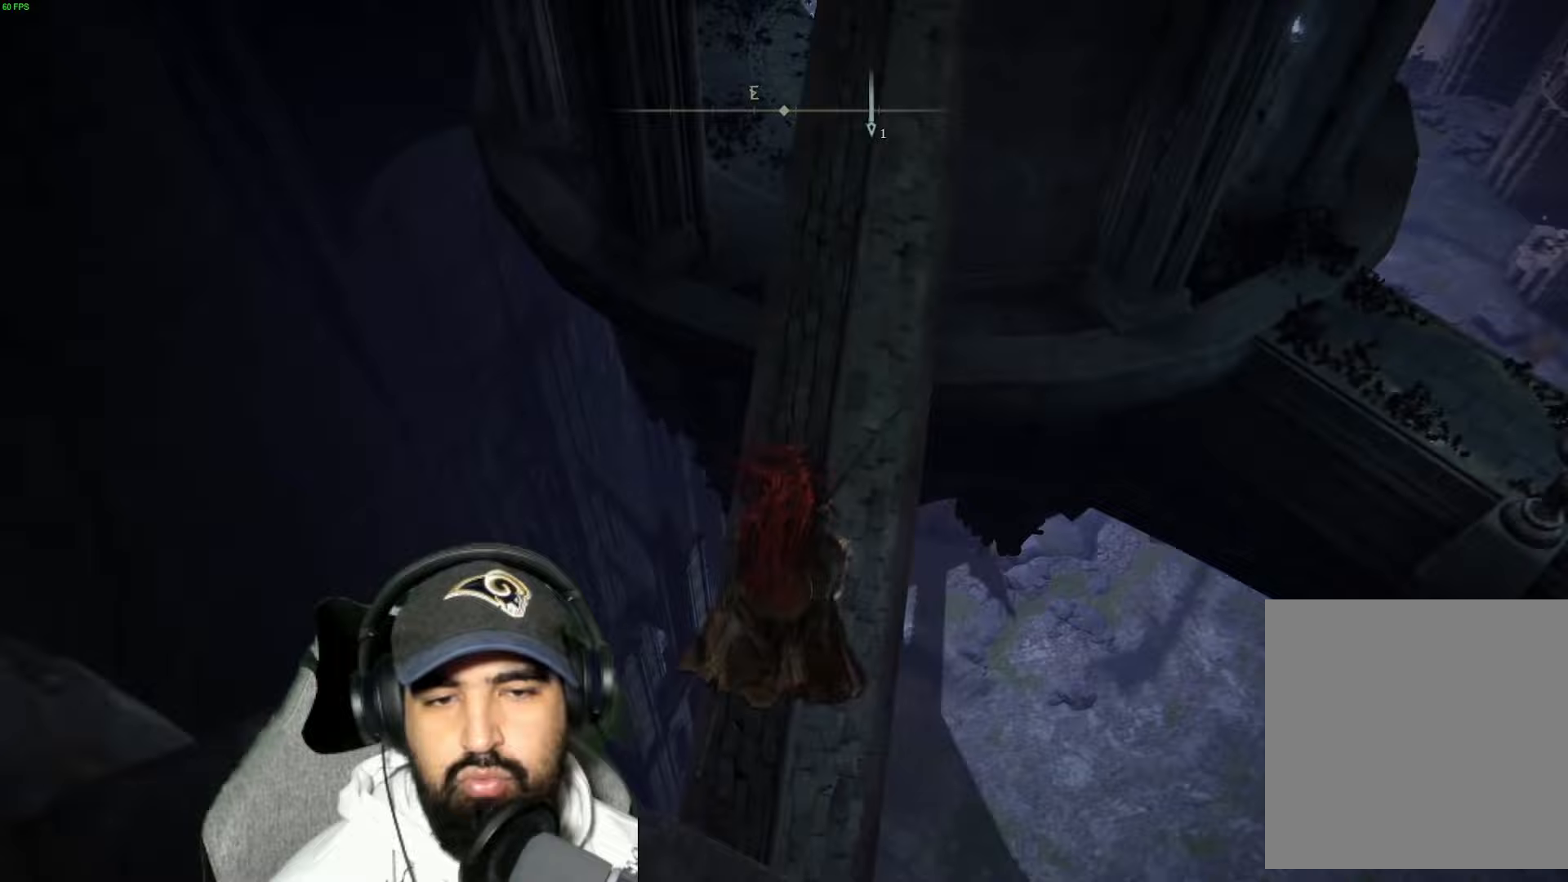
{"buttons": [], "left_stick": "up", "right_stick": "center", "events": []}
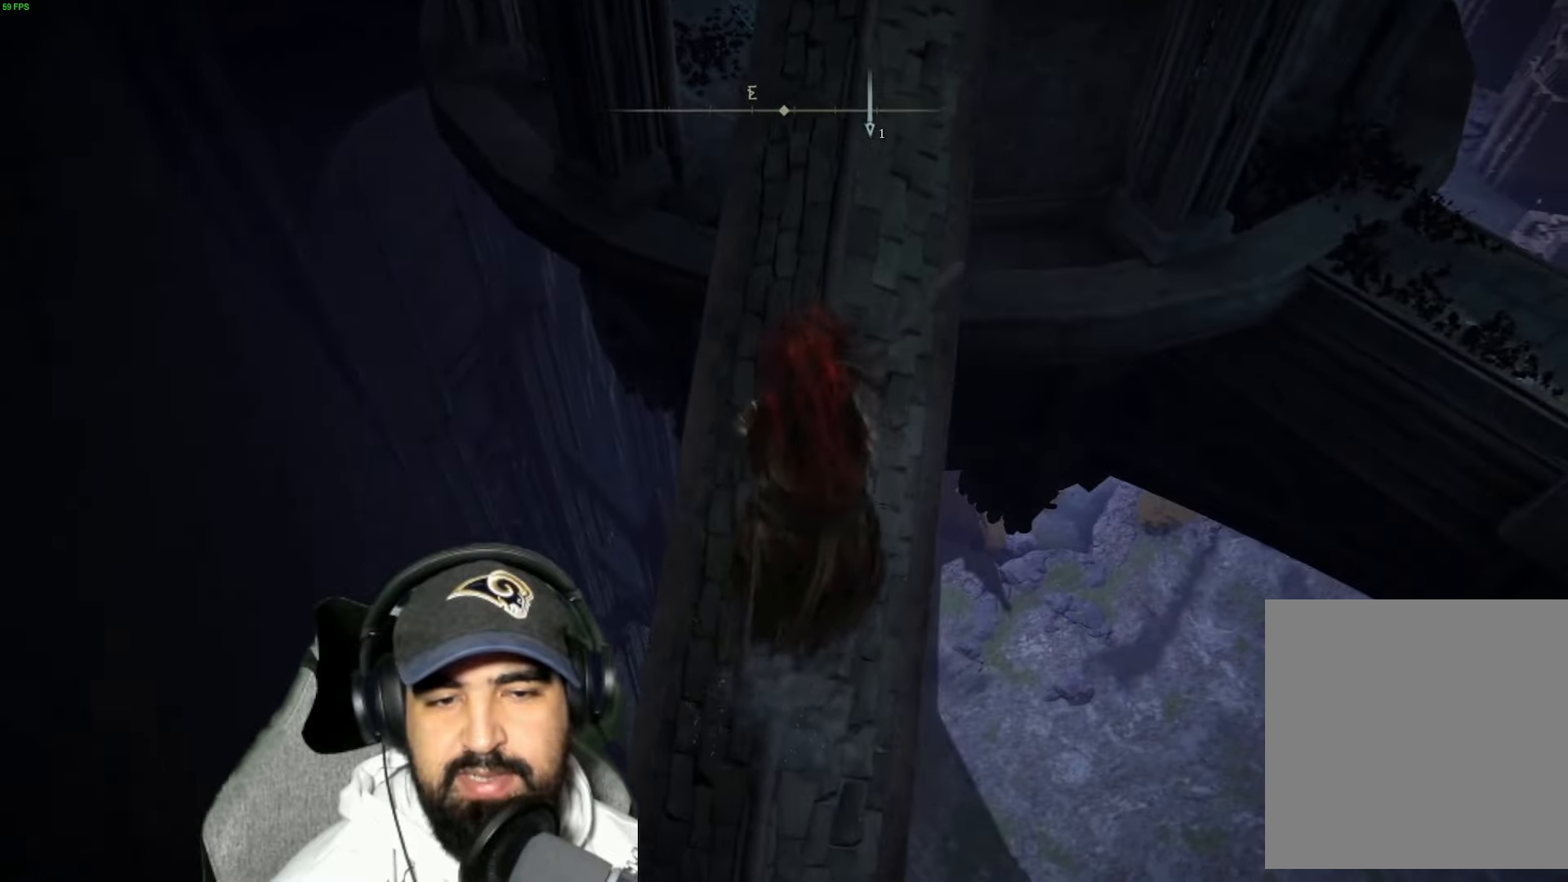
{"buttons": [], "left_stick": "up", "right_stick": "center", "events": [[250, "right_stick", "right"], [300, "right_stick", "down-right"], [433, "right_stick", "center"]]}